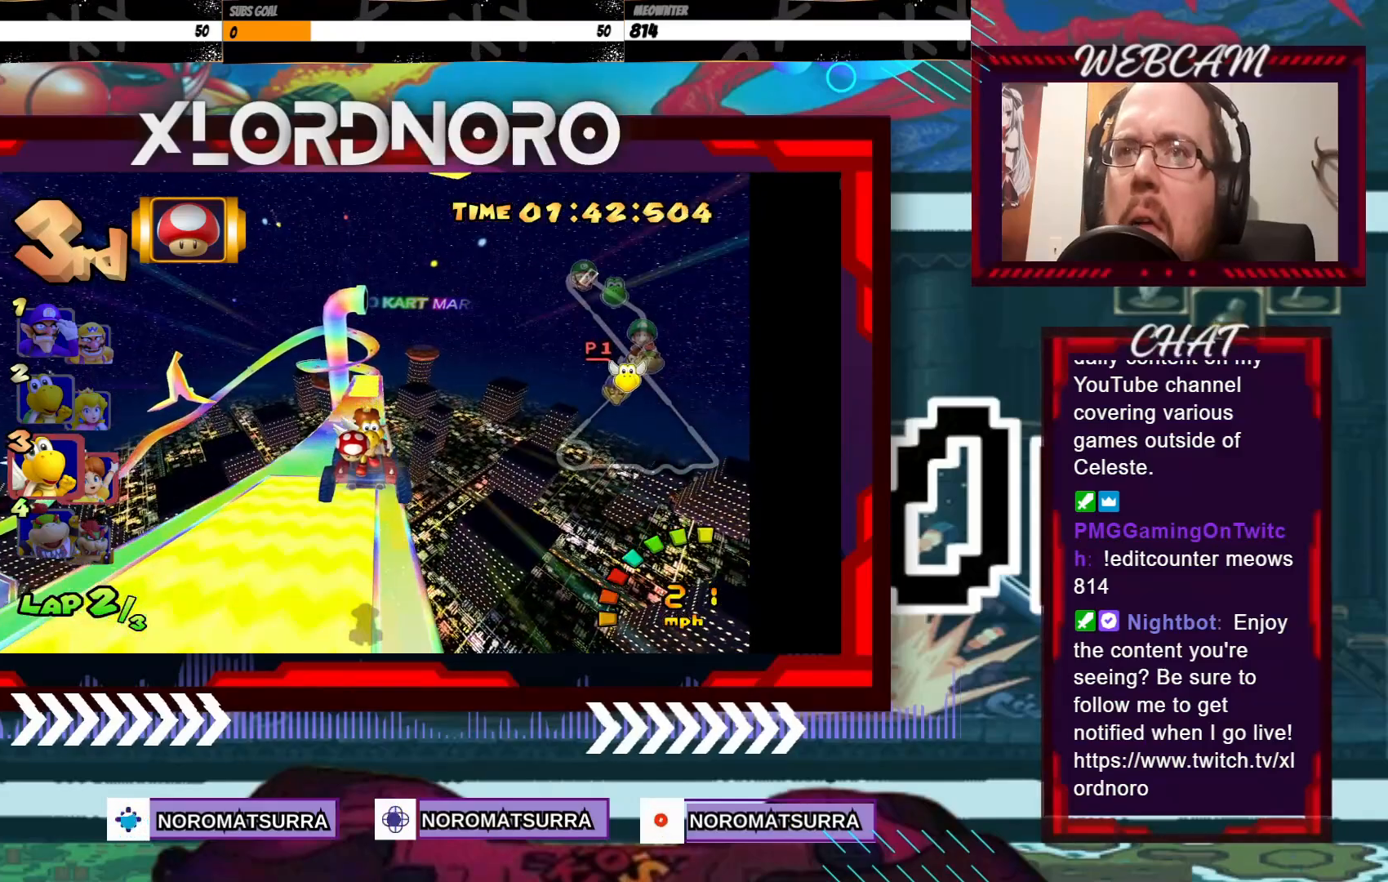
Gameplay with a controller (Xbox layout); each line is a JSON object with the inputs held at the frame after it. "events" lists button and stick changes between this image and that frame as [ms after this image, input, new state], when the widget could be followed in between. Not read: L3 R3 right_stick.
{"buttons": ["A"], "left_stick": "center", "events": []}
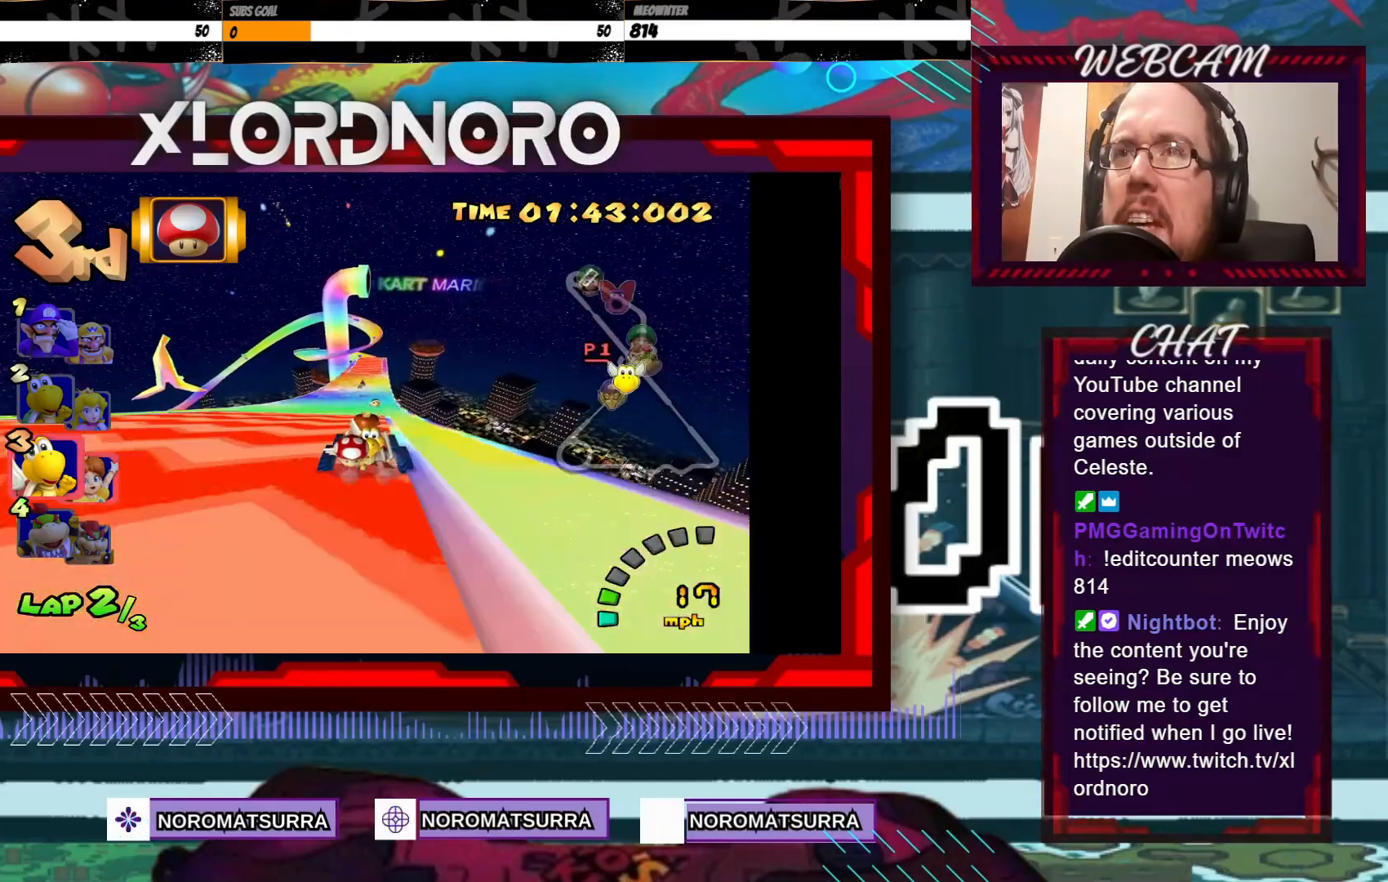
{"buttons": ["A"], "left_stick": "center", "events": []}
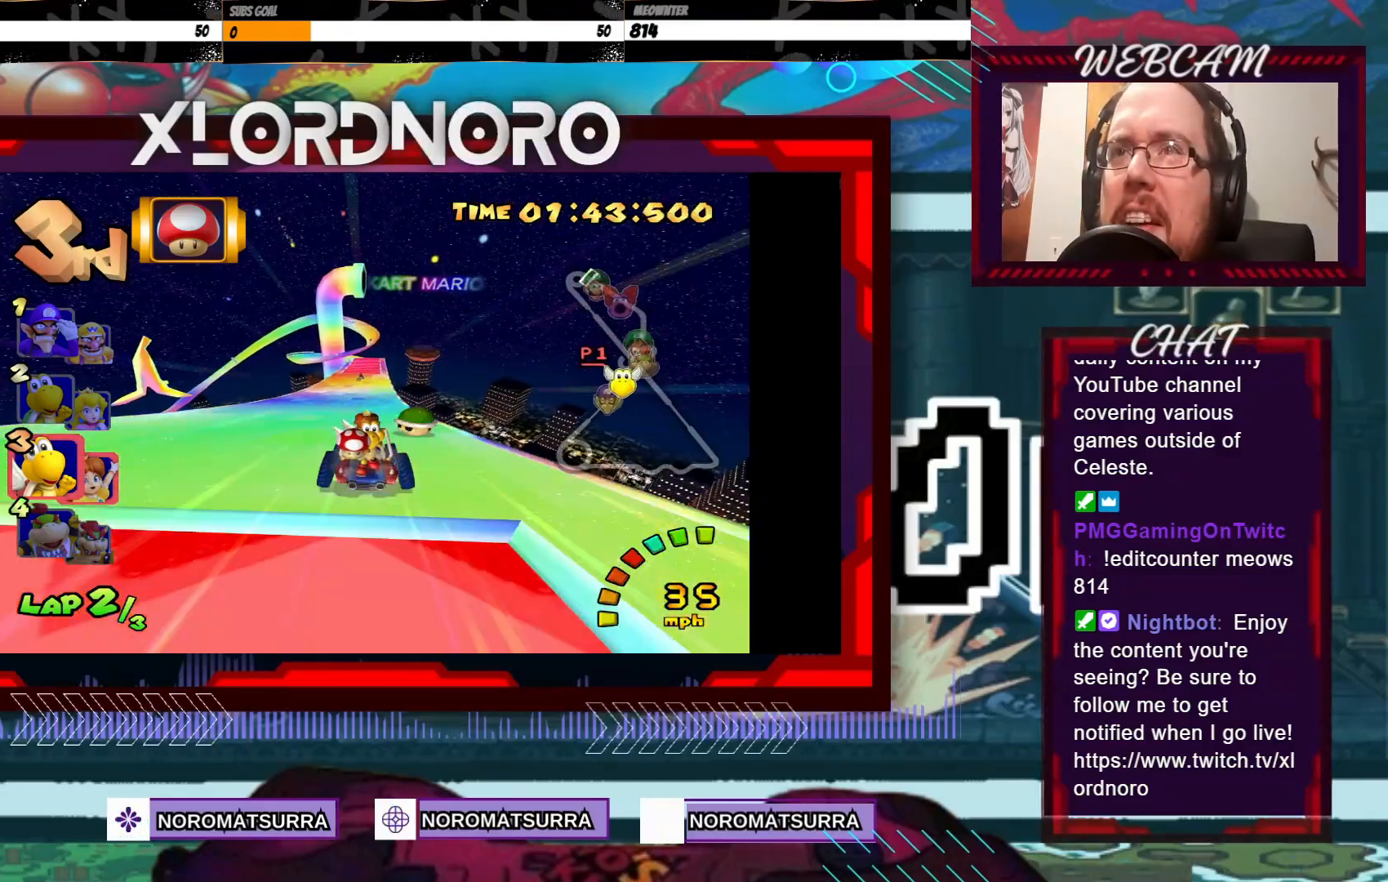
{"buttons": ["A"], "left_stick": "center"}
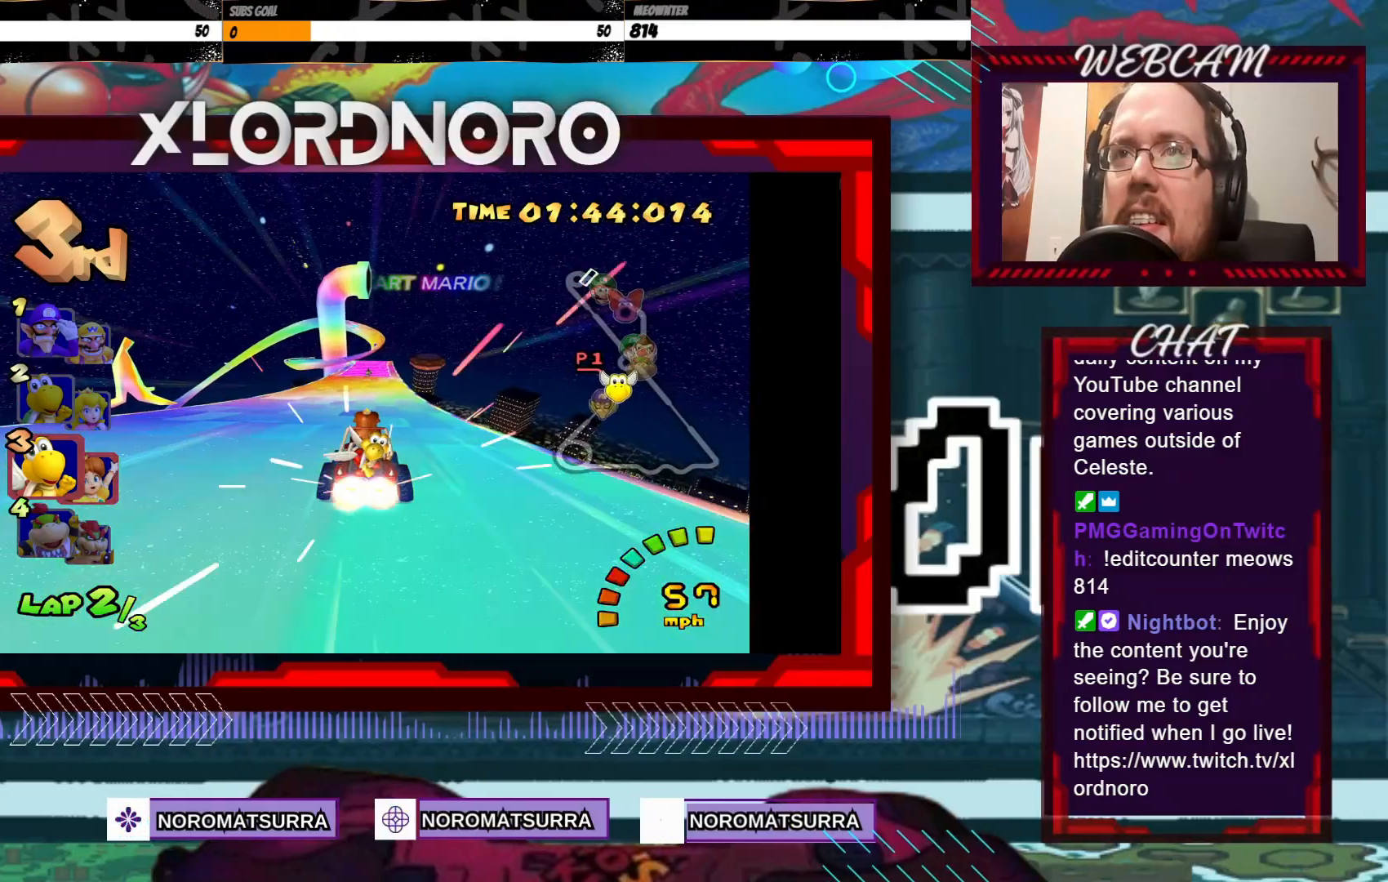
{"buttons": ["A"], "left_stick": "center", "events": [[250, "left_stick", "right"], [300, "left_stick", "center"]]}
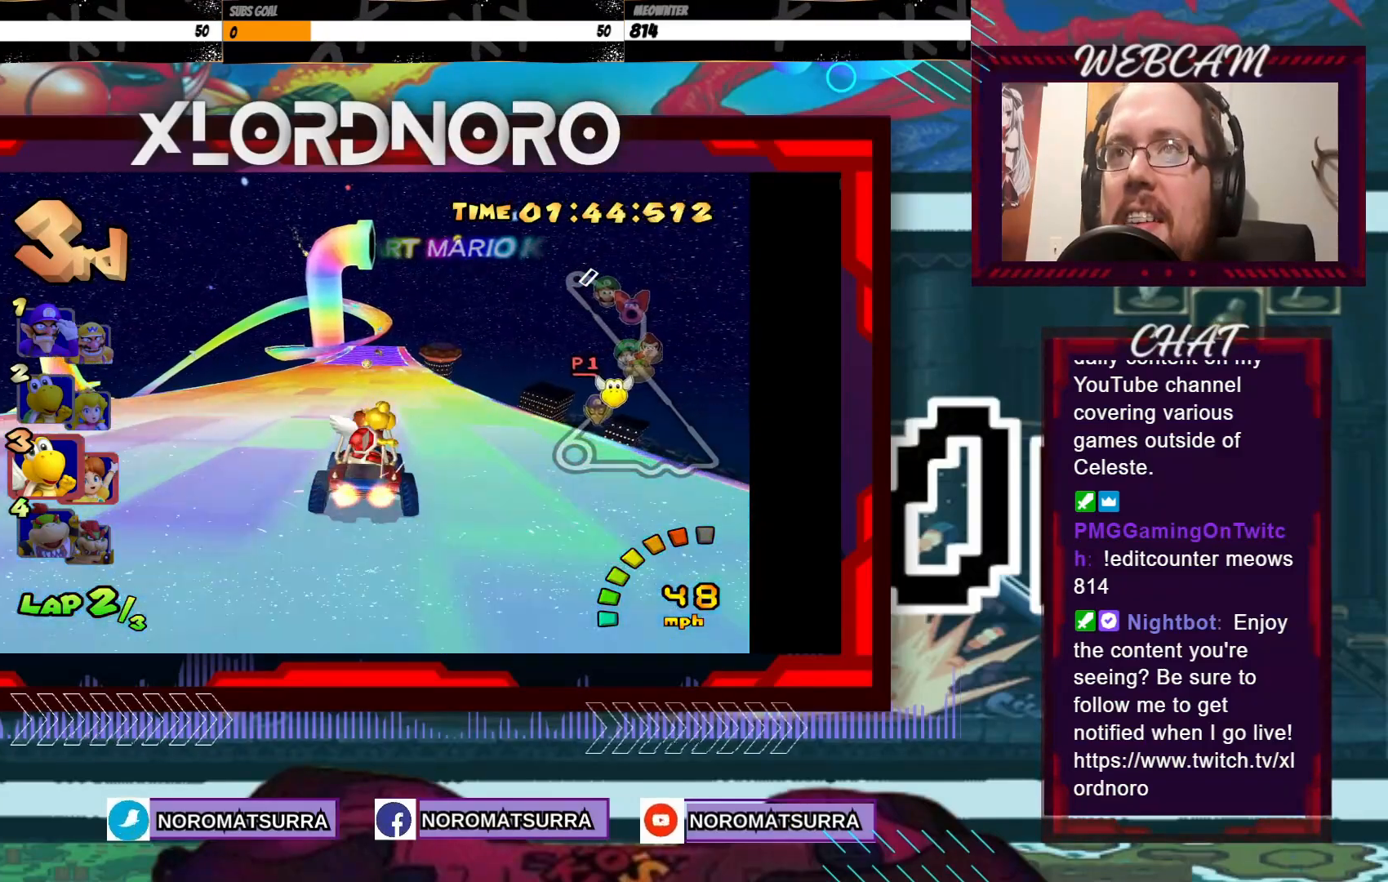
{"buttons": ["A"], "left_stick": "center", "events": [[100, "left_stick", "right"], [200, "left_stick", "center"]]}
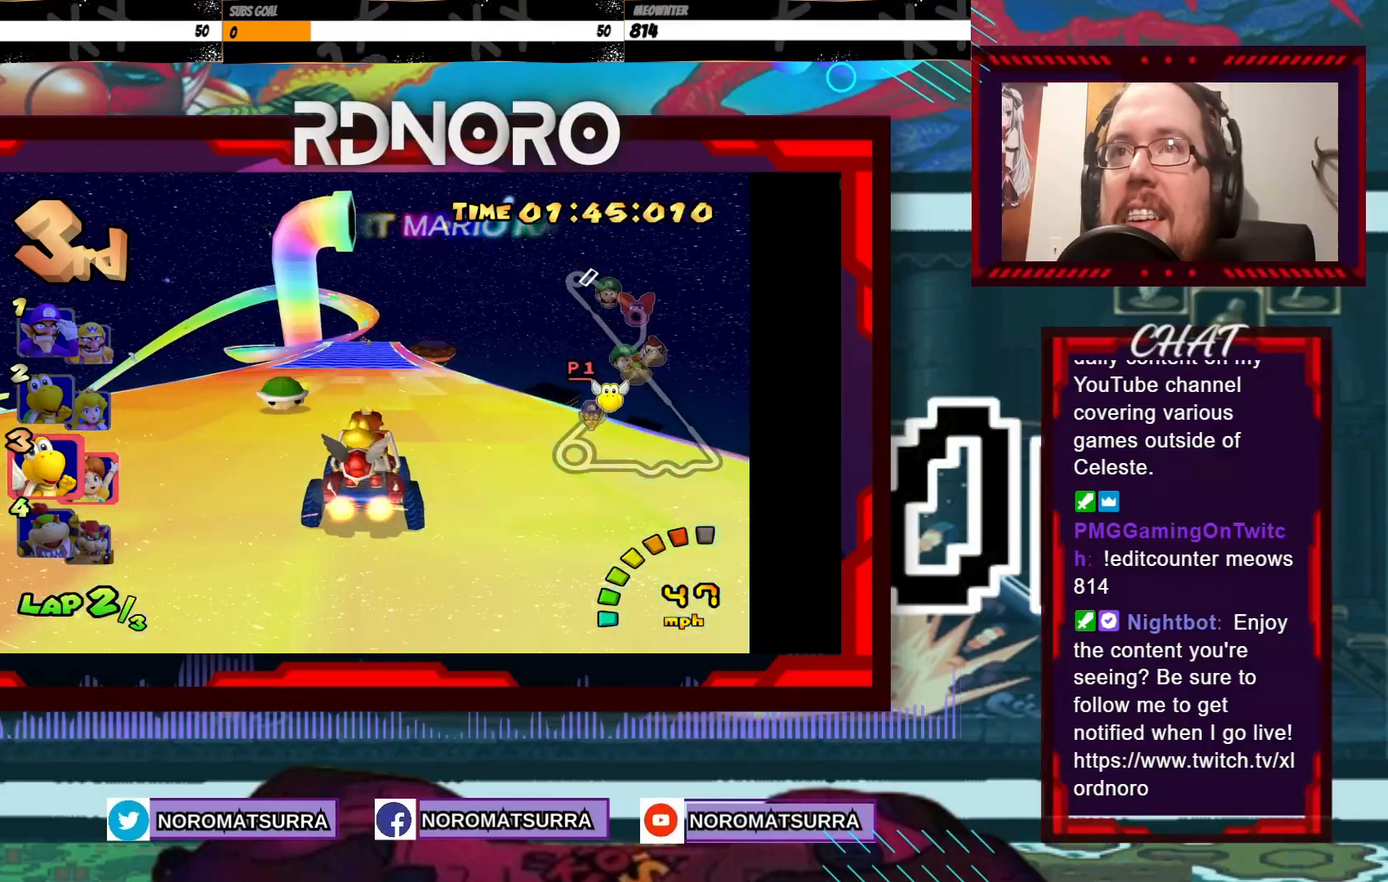
{"buttons": ["A"], "left_stick": "center", "events": [[133, "left_stick", "left"], [200, "left_stick", "center"]]}
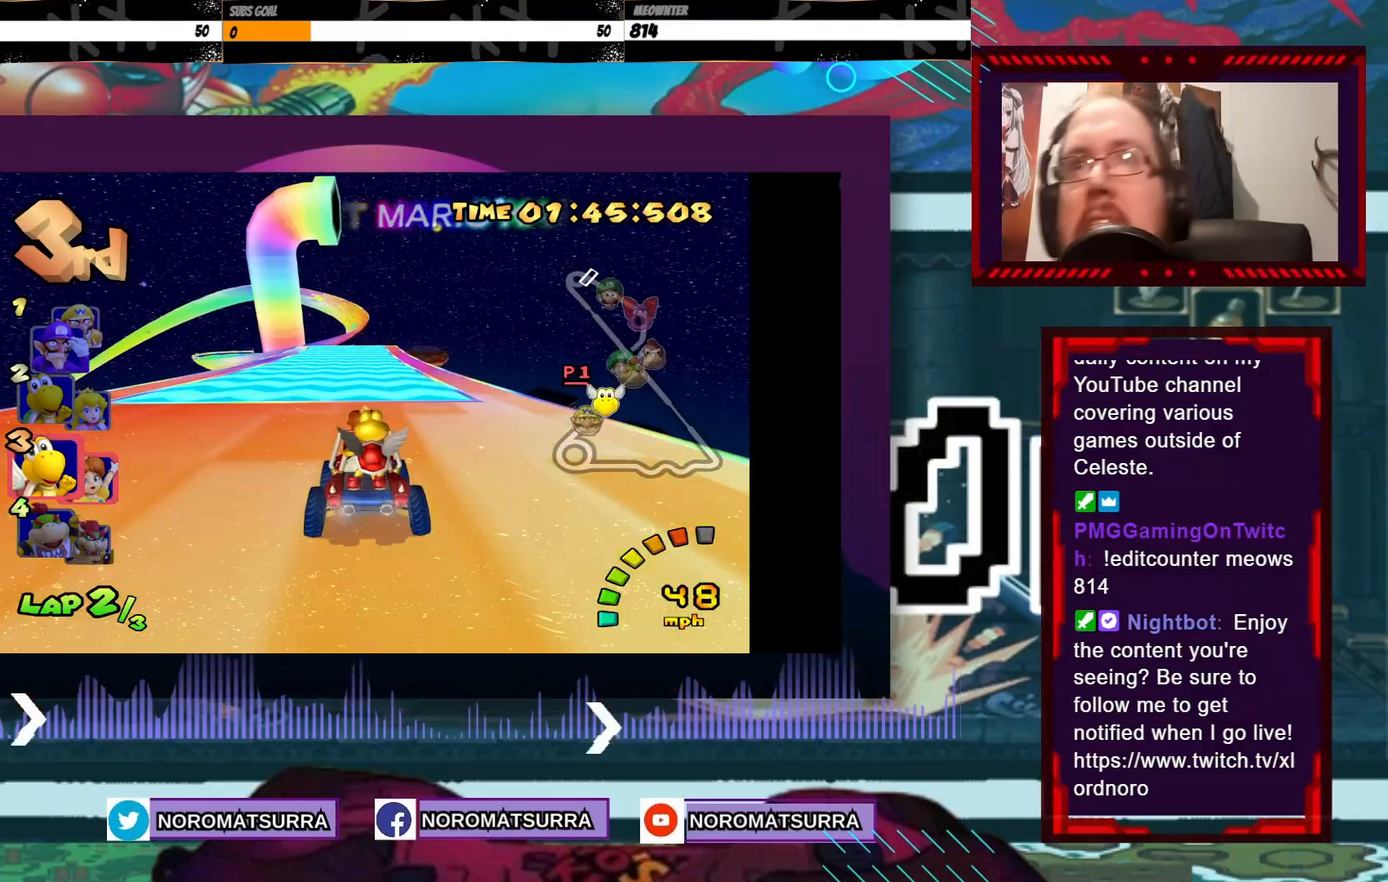
{"buttons": ["A"], "left_stick": "center", "events": [[350, "left_stick", "right"], [400, "left_stick", "center"]]}
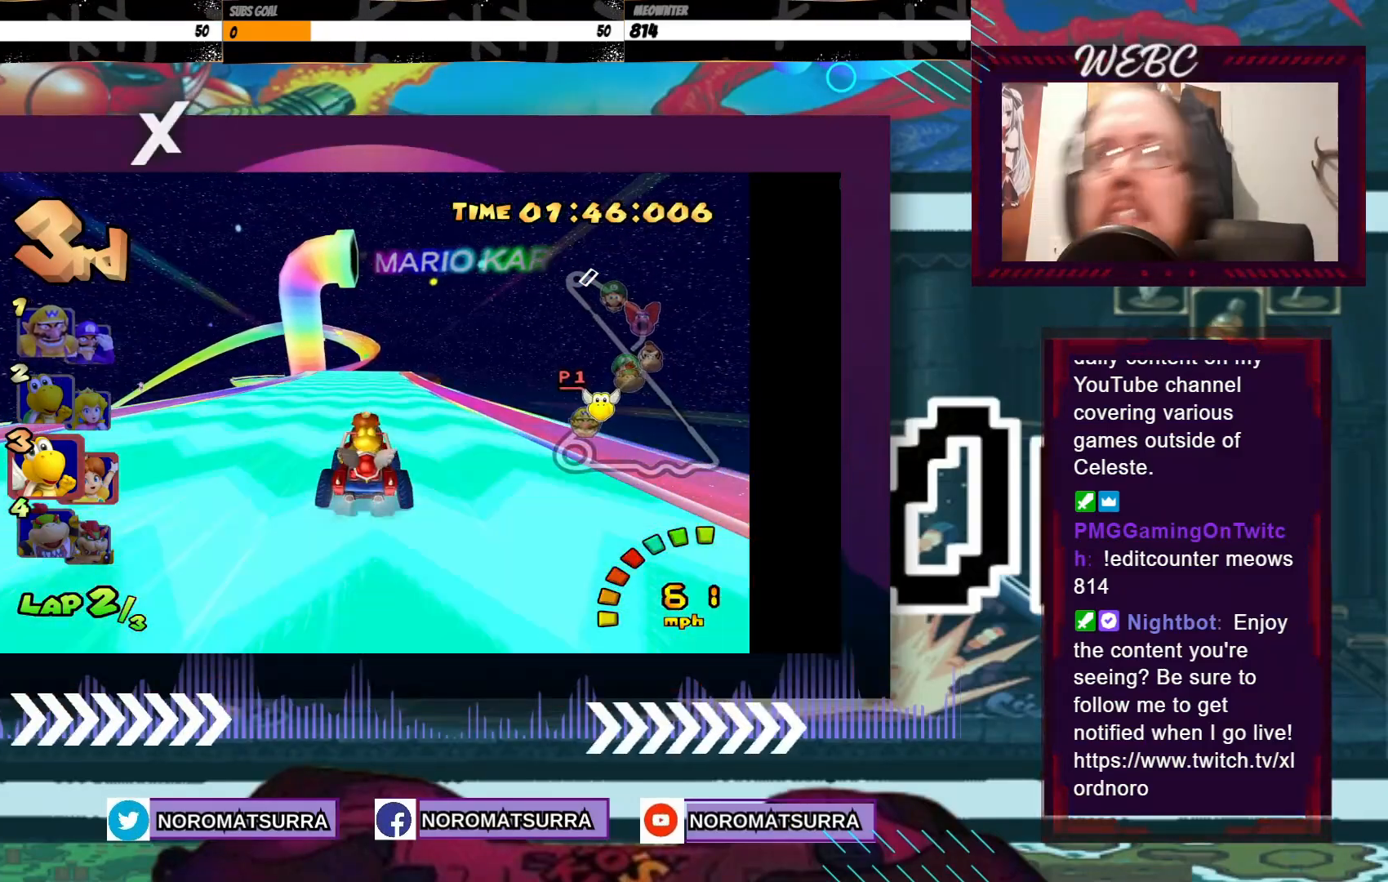
{"buttons": ["A"], "left_stick": "center", "events": []}
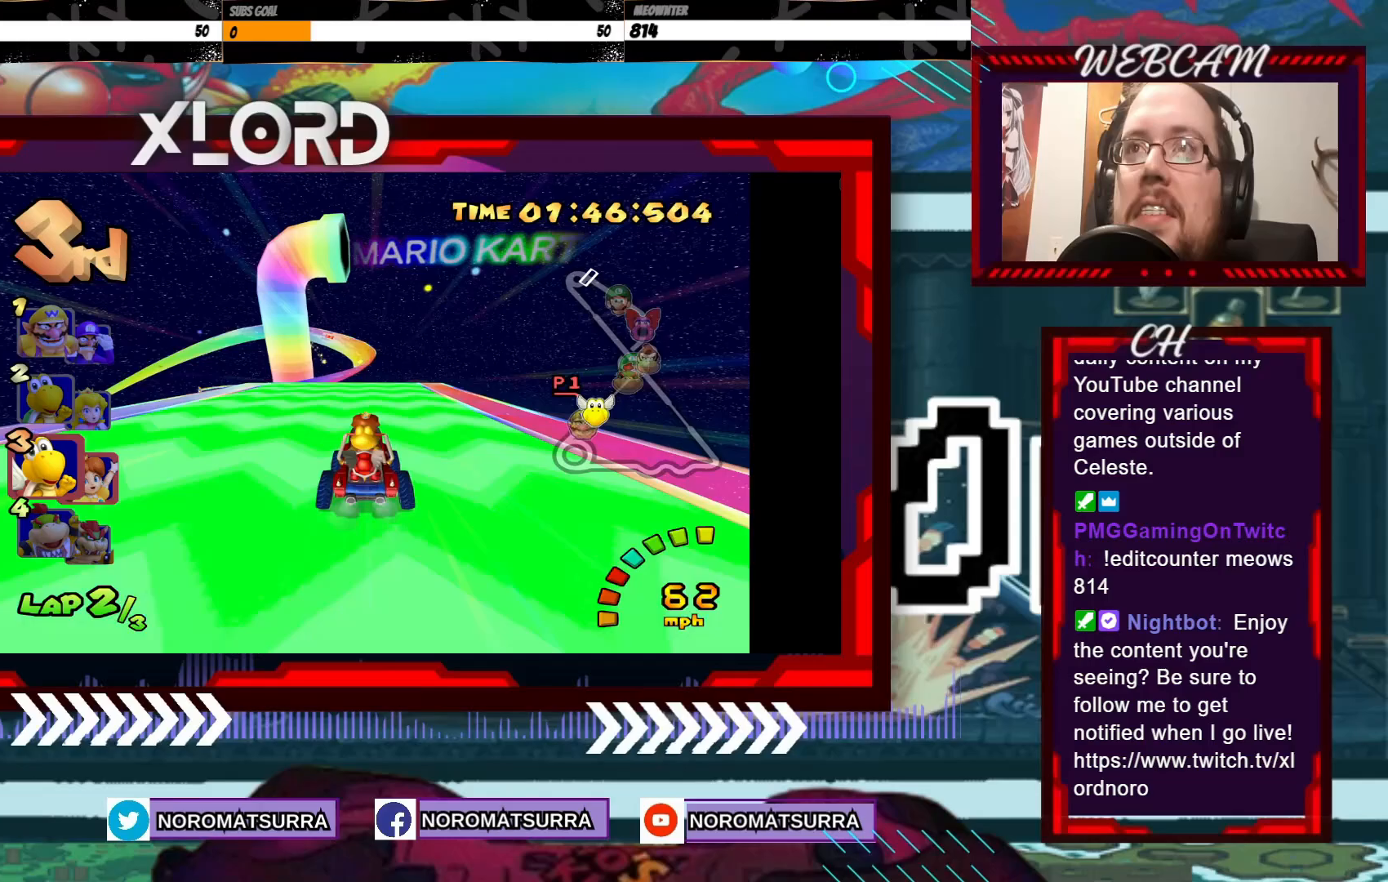
{"buttons": ["A"], "left_stick": "center", "events": []}
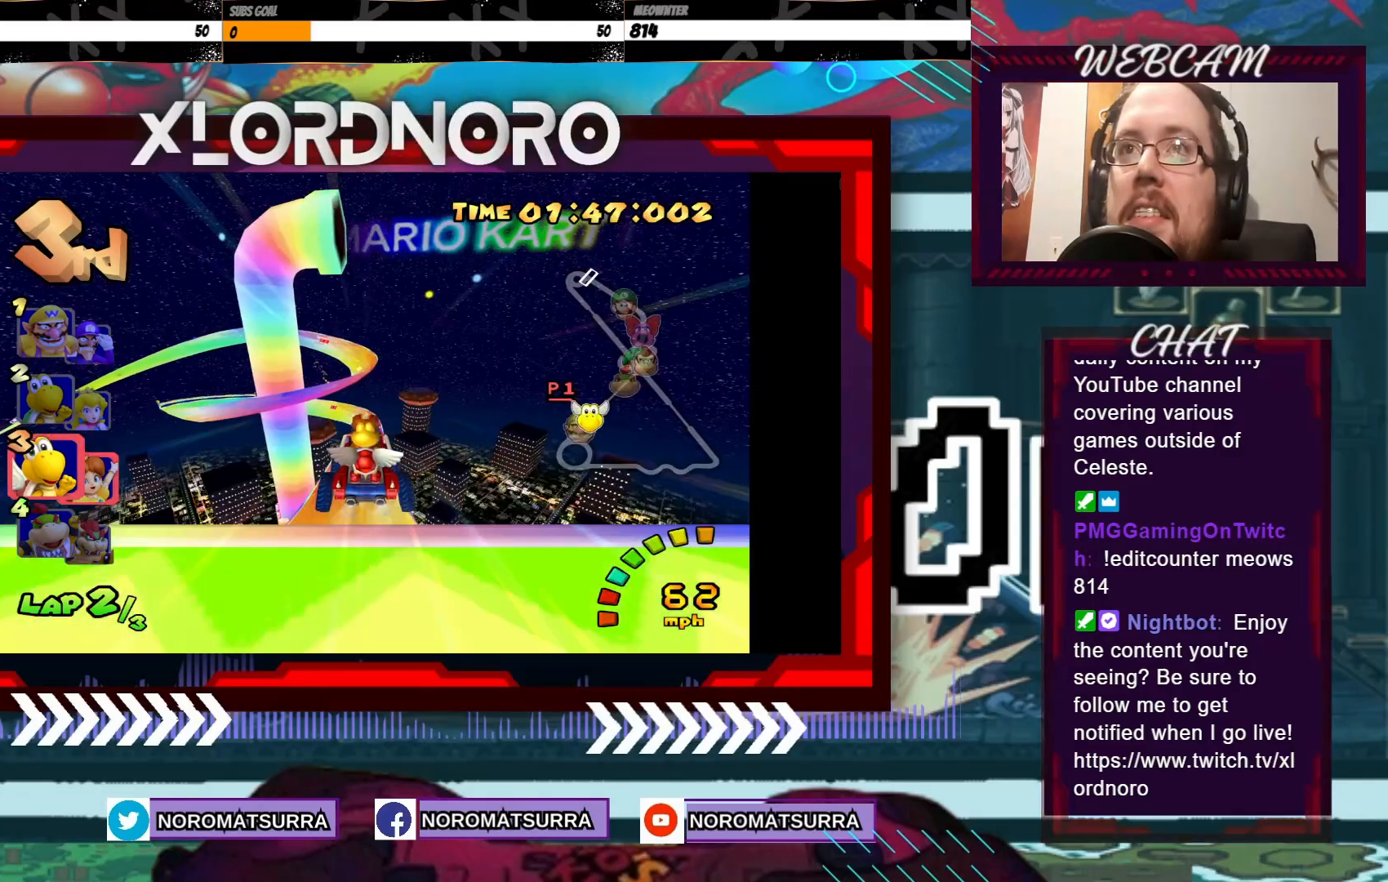
{"buttons": ["A"], "left_stick": "center", "events": []}
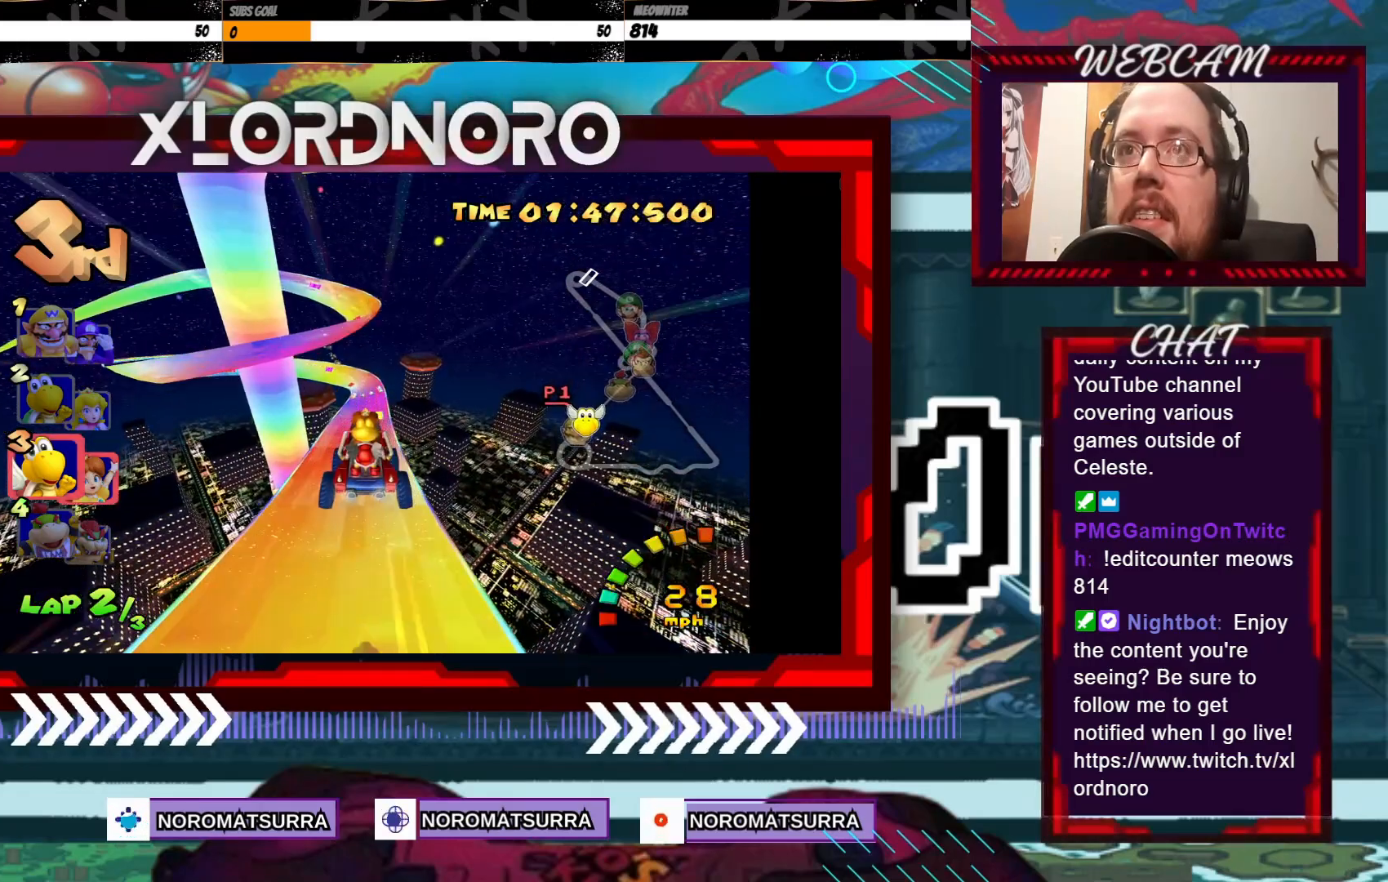
{"buttons": ["A"], "left_stick": "right", "events": [[433, "left_stick", "right"]]}
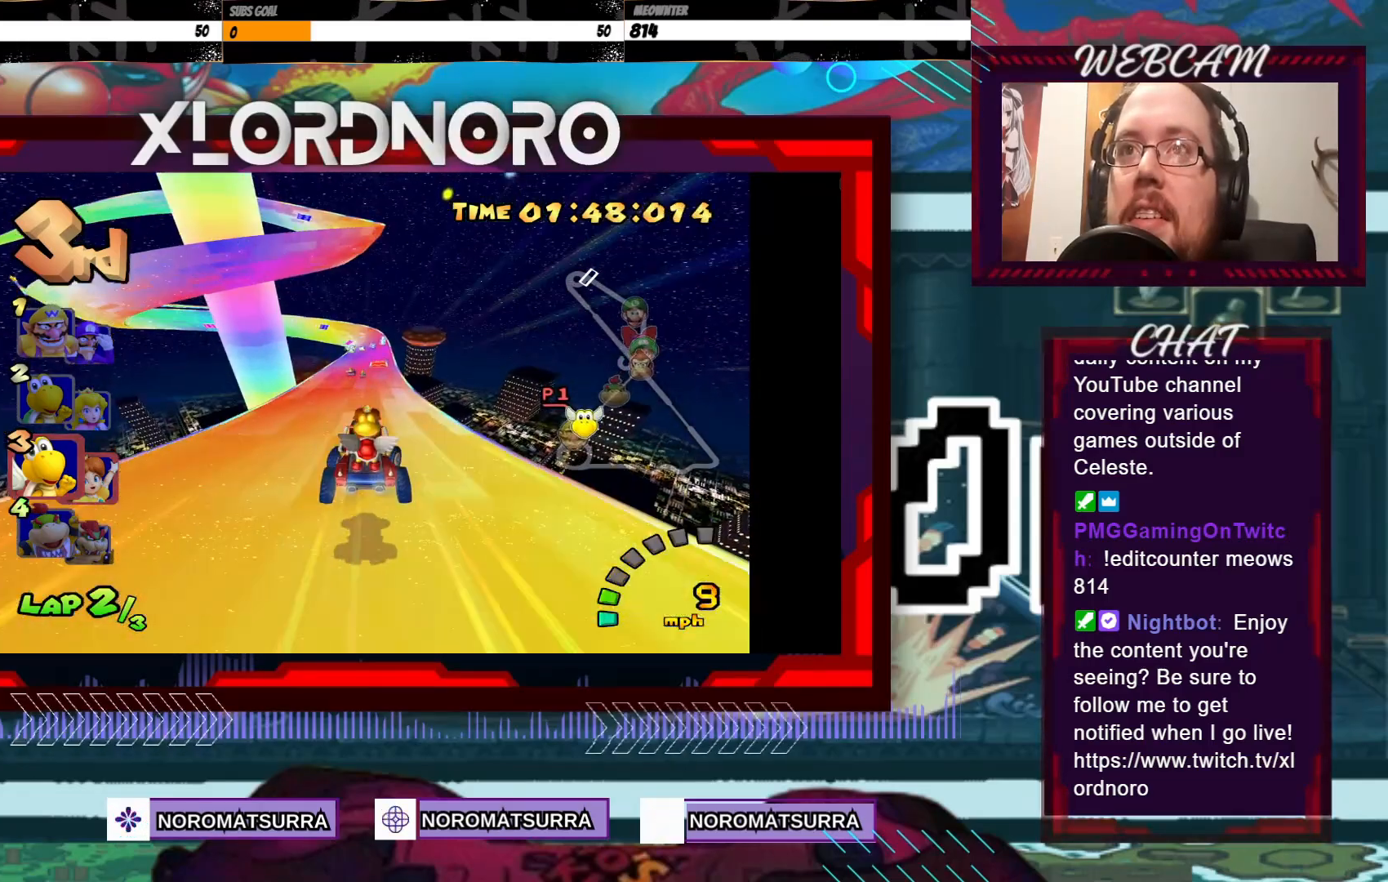
{"buttons": ["A"], "left_stick": "center", "events": [[33, "left_stick", "center"], [400, "left_stick", "right"], [500, "left_stick", "center"]]}
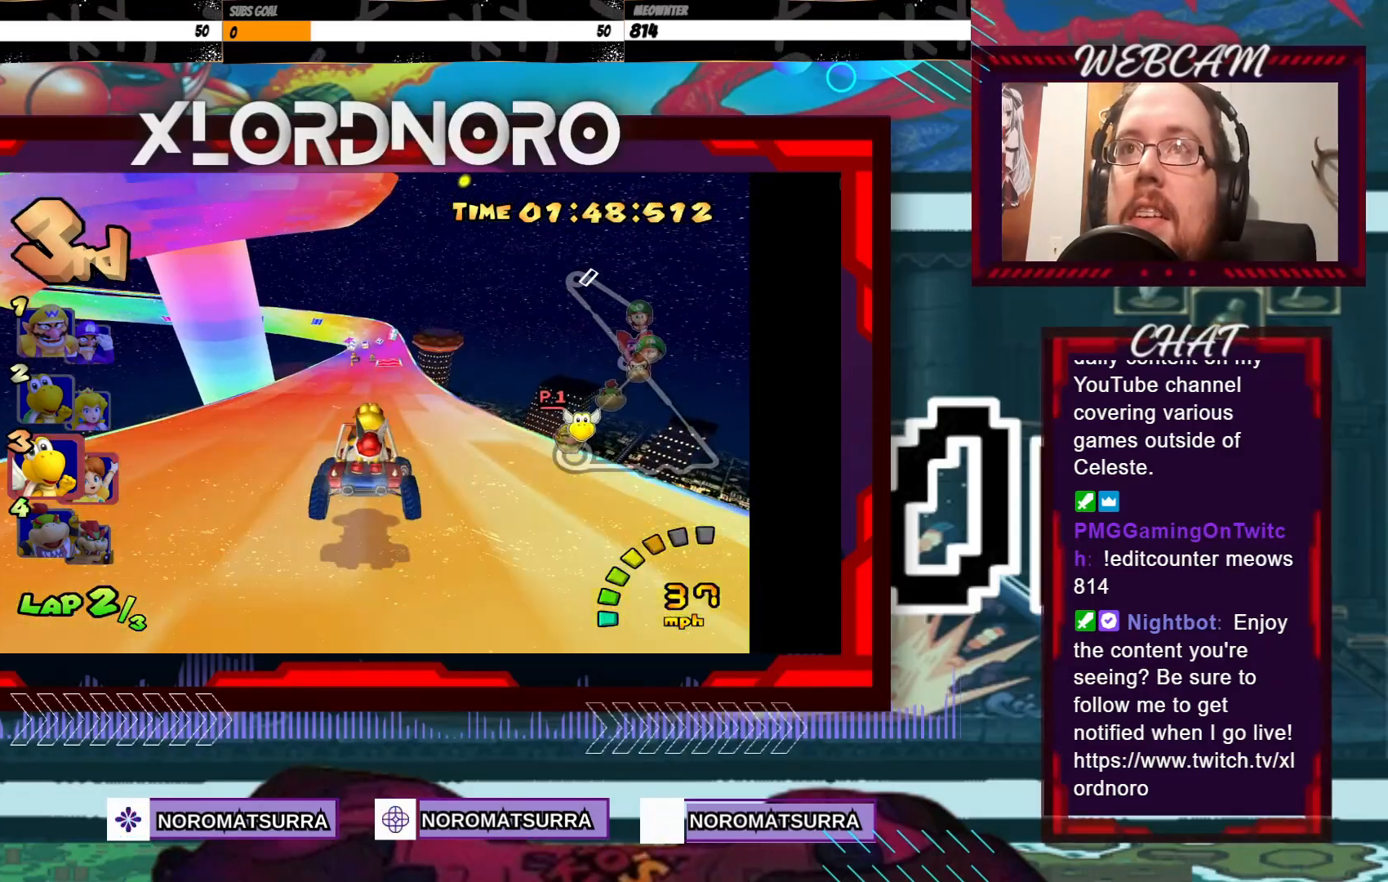
{"buttons": ["A"], "left_stick": "right", "events": [[300, "left_stick", "right"], [383, "left_stick", "center"], [500, "left_stick", "right"]]}
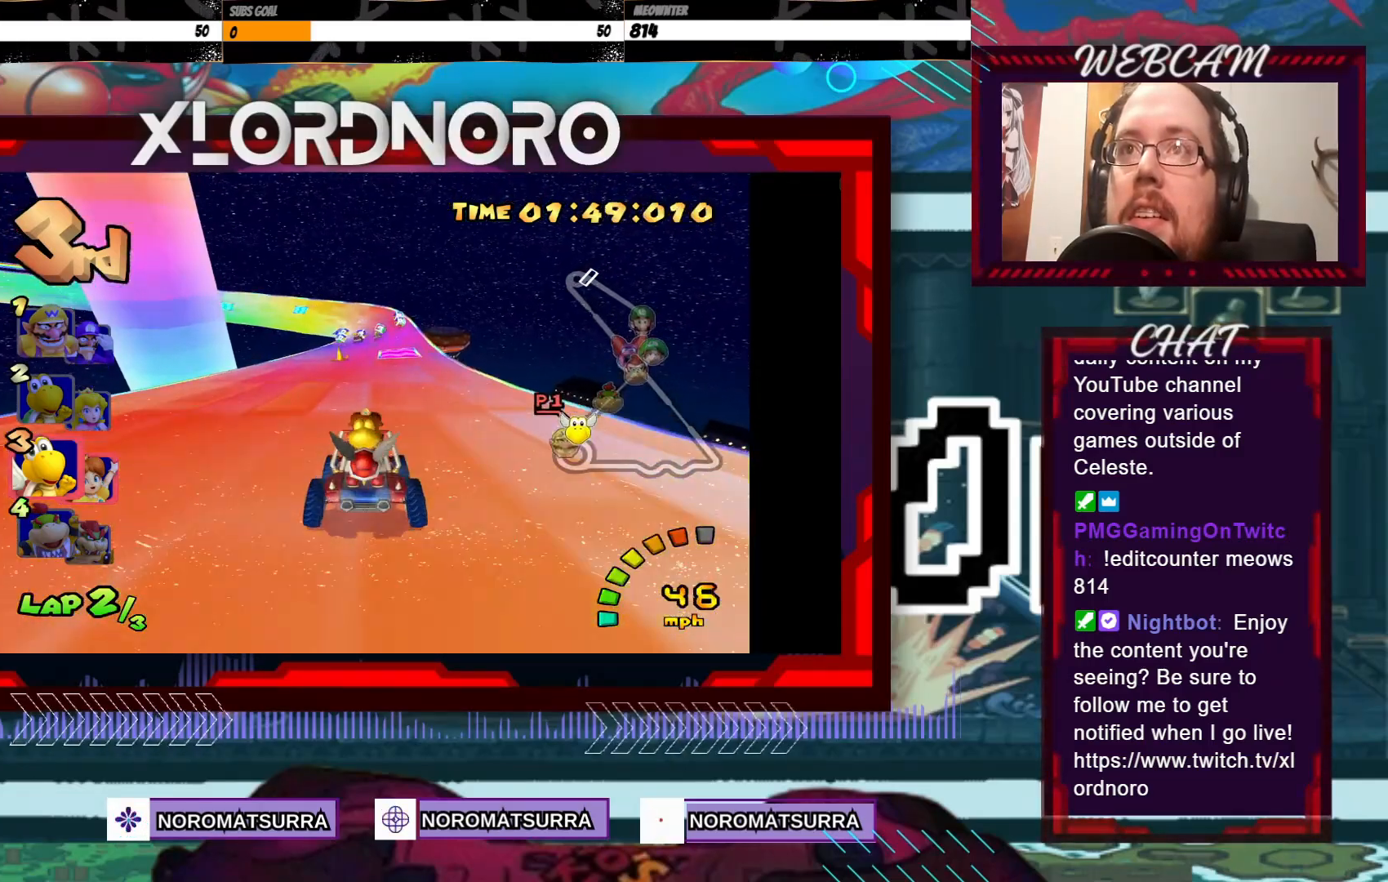
{"buttons": ["A"], "left_stick": "center", "events": [[100, "left_stick", "center"]]}
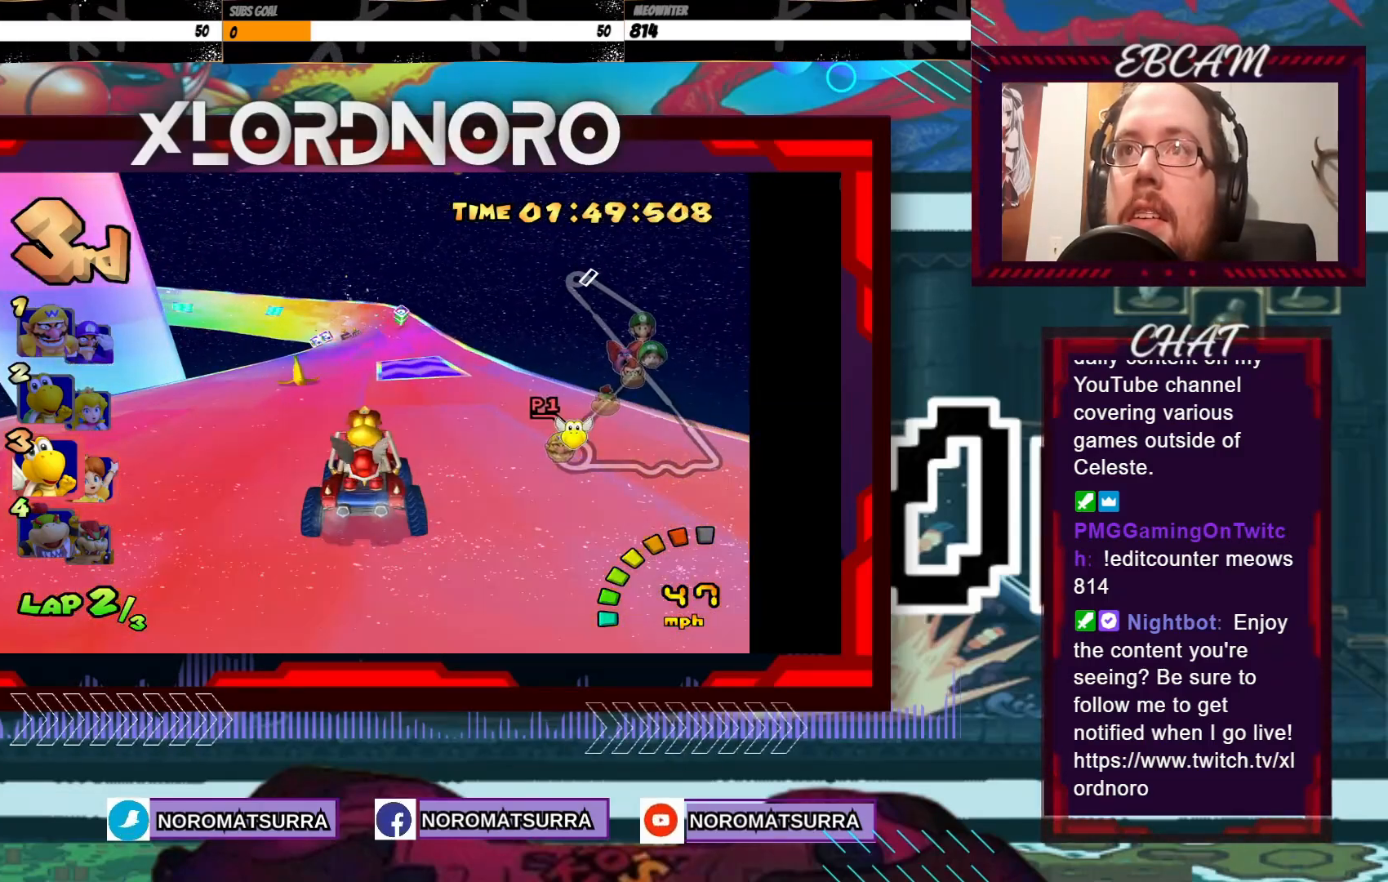
{"buttons": ["A"], "left_stick": "center", "events": [[100, "left_stick", "right"], [233, "left_stick", "center"], [350, "left_stick", "left"], [500, "left_stick", "center"]]}
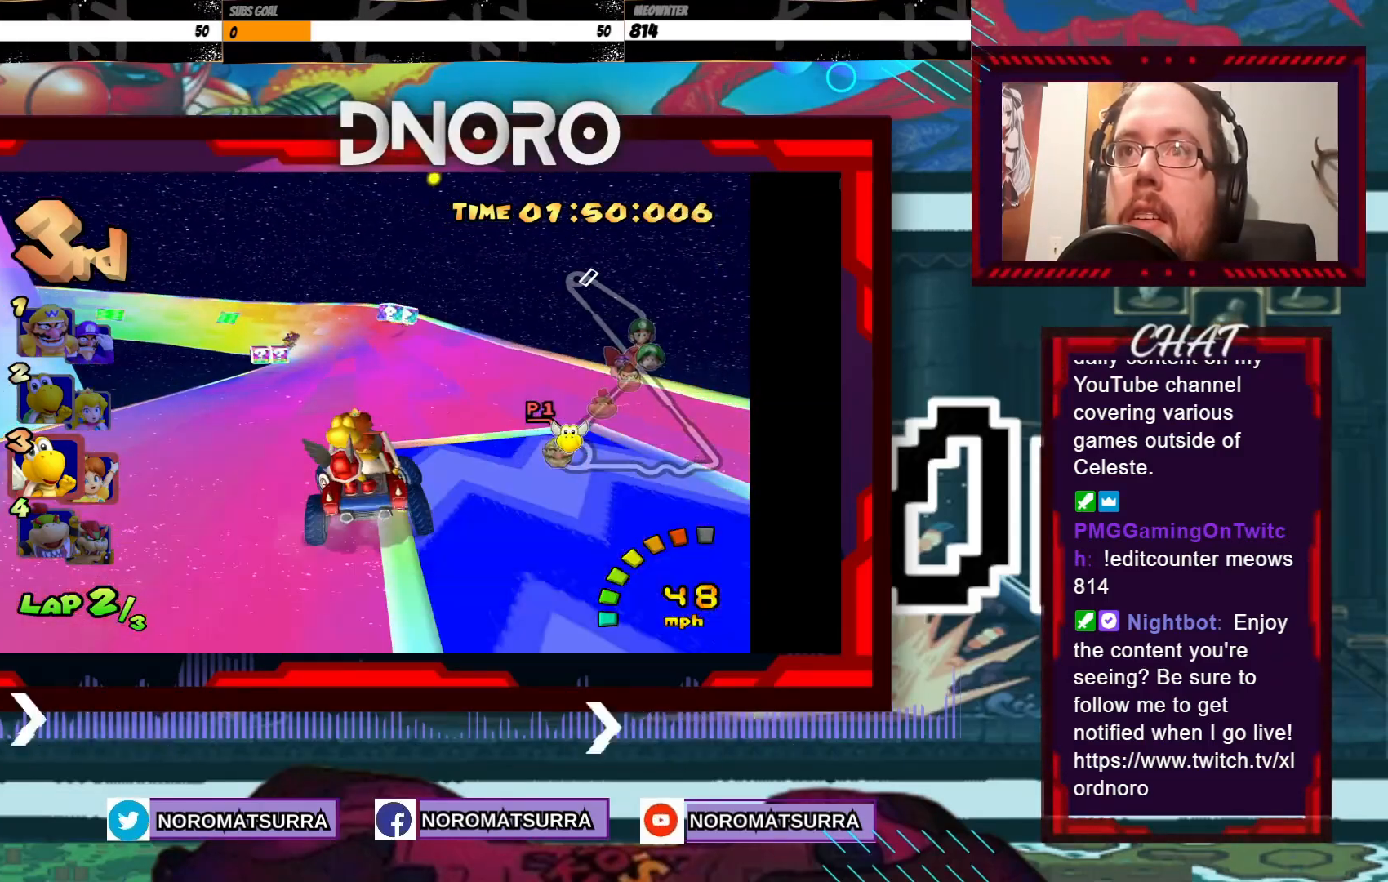
{"buttons": ["A"], "left_stick": "center", "events": [[250, "left_stick", "left"], [400, "left_stick", "center"]]}
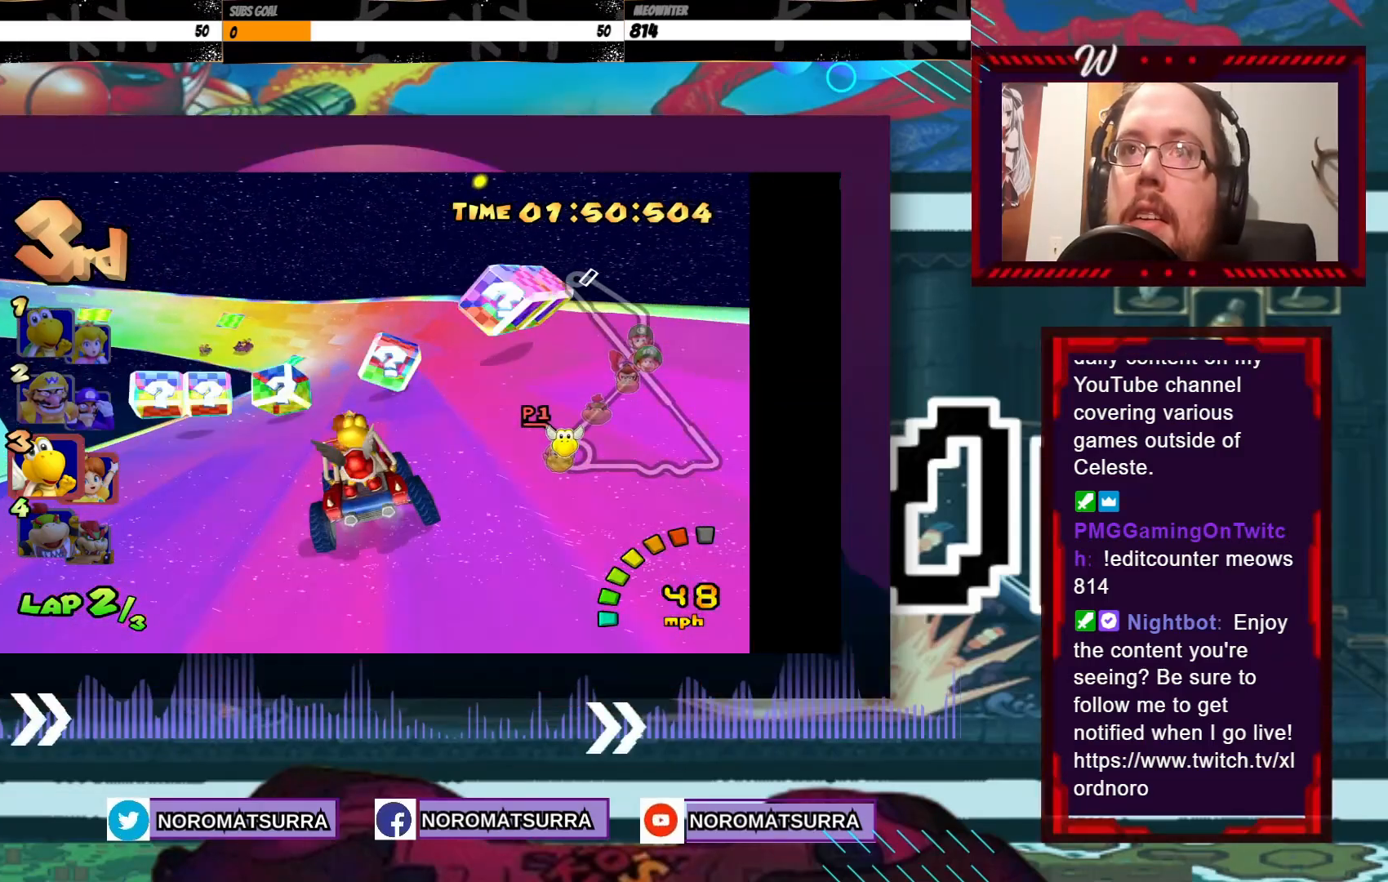
{"buttons": ["A", "R2"], "left_stick": "left", "events": [[233, "left_stick", "left"], [300, "R2", "down"]]}
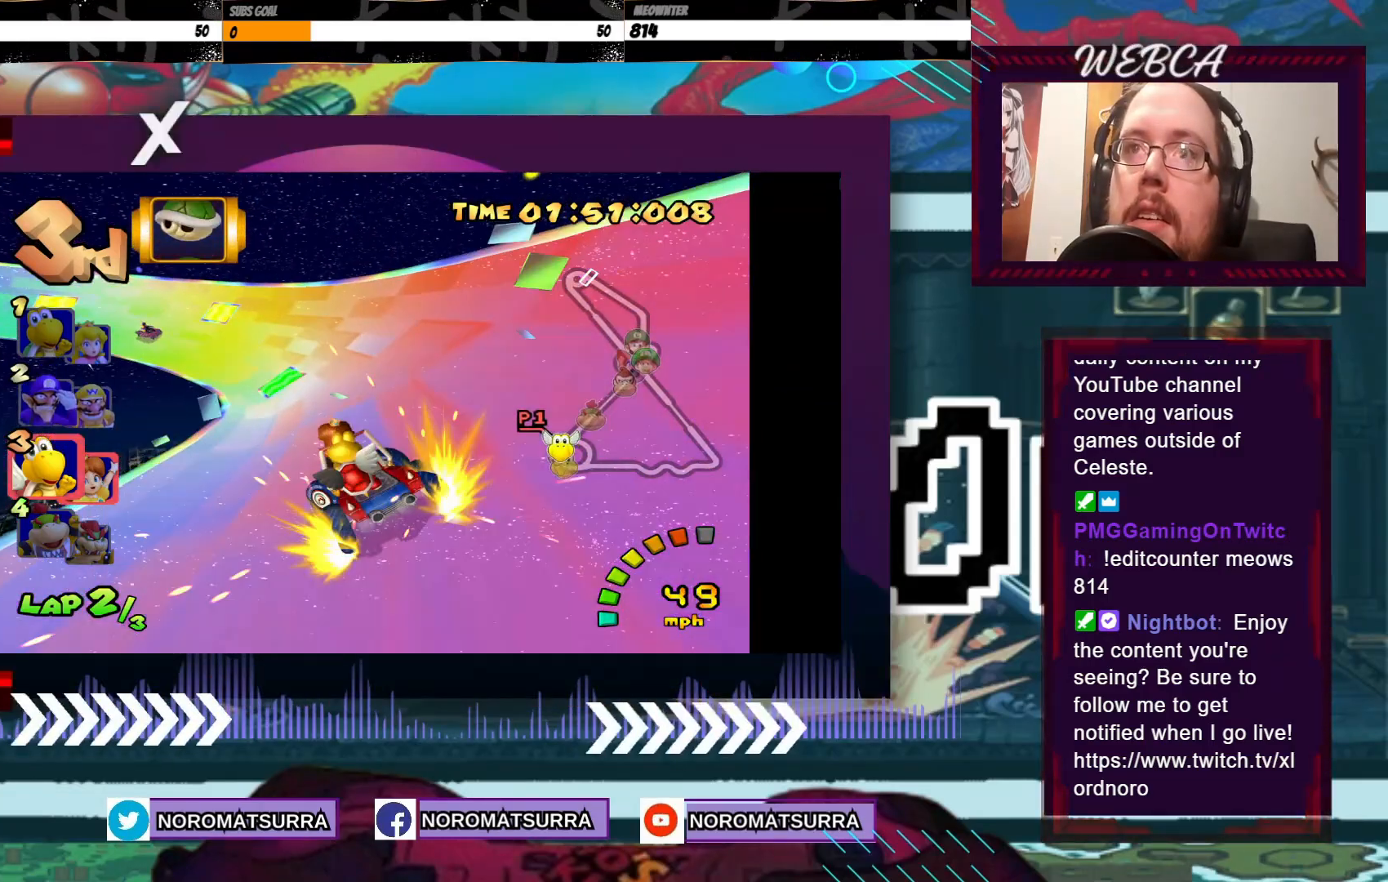
{"buttons": ["A", "R2"], "left_stick": "left", "events": [[300, "left_stick", "right"], [450, "left_stick", "center"], [500, "left_stick", "left"]]}
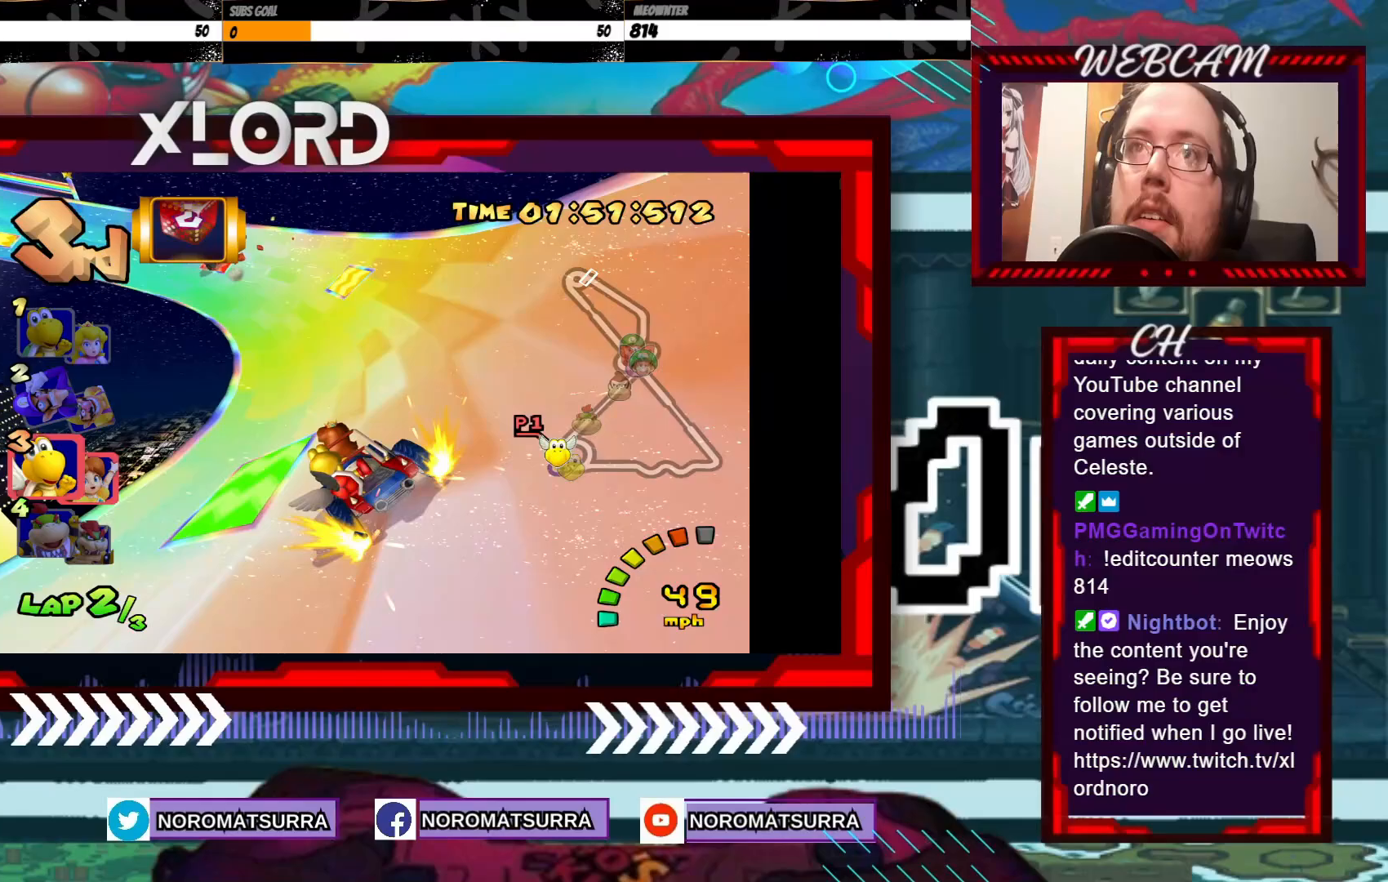
{"buttons": ["A", "R2"], "left_stick": "right", "events": [[150, "left_stick", "right"]]}
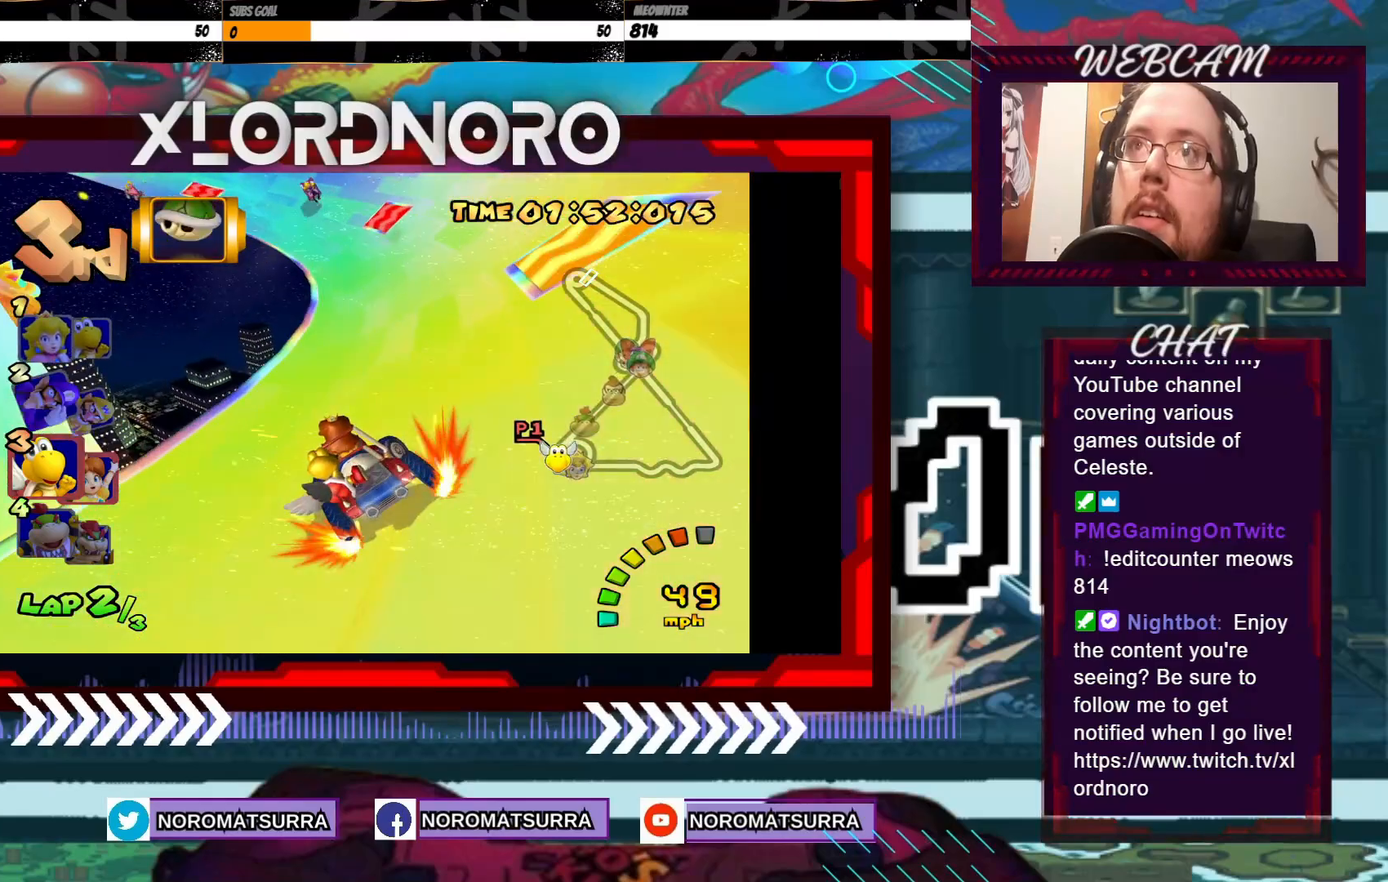
{"buttons": ["A", "R2"], "left_stick": "left", "events": [[500, "left_stick", "left"]]}
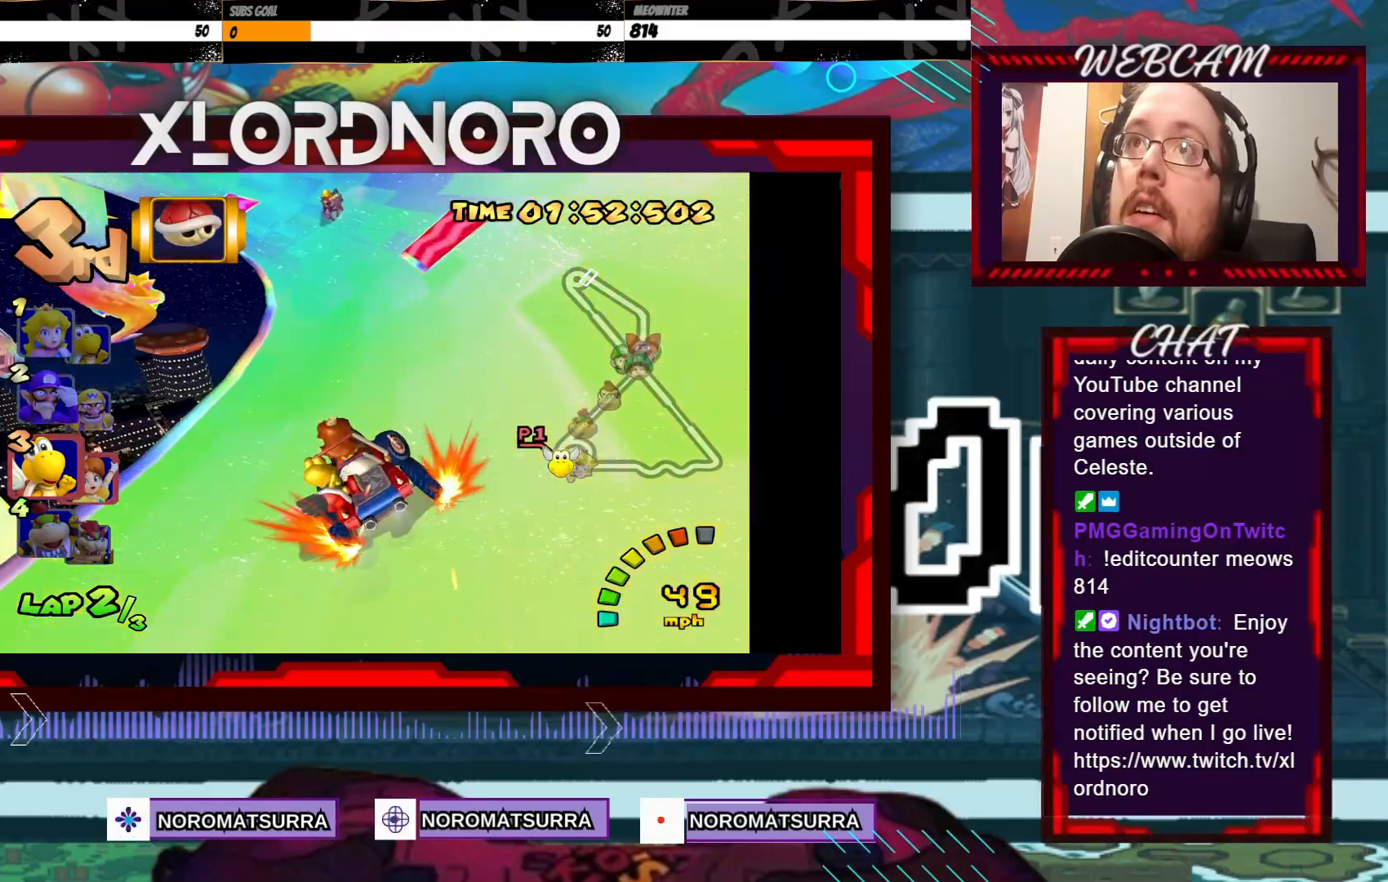
{"buttons": ["A", "R2"], "left_stick": "left", "events": [[250, "left_stick", "right"], [400, "left_stick", "left"]]}
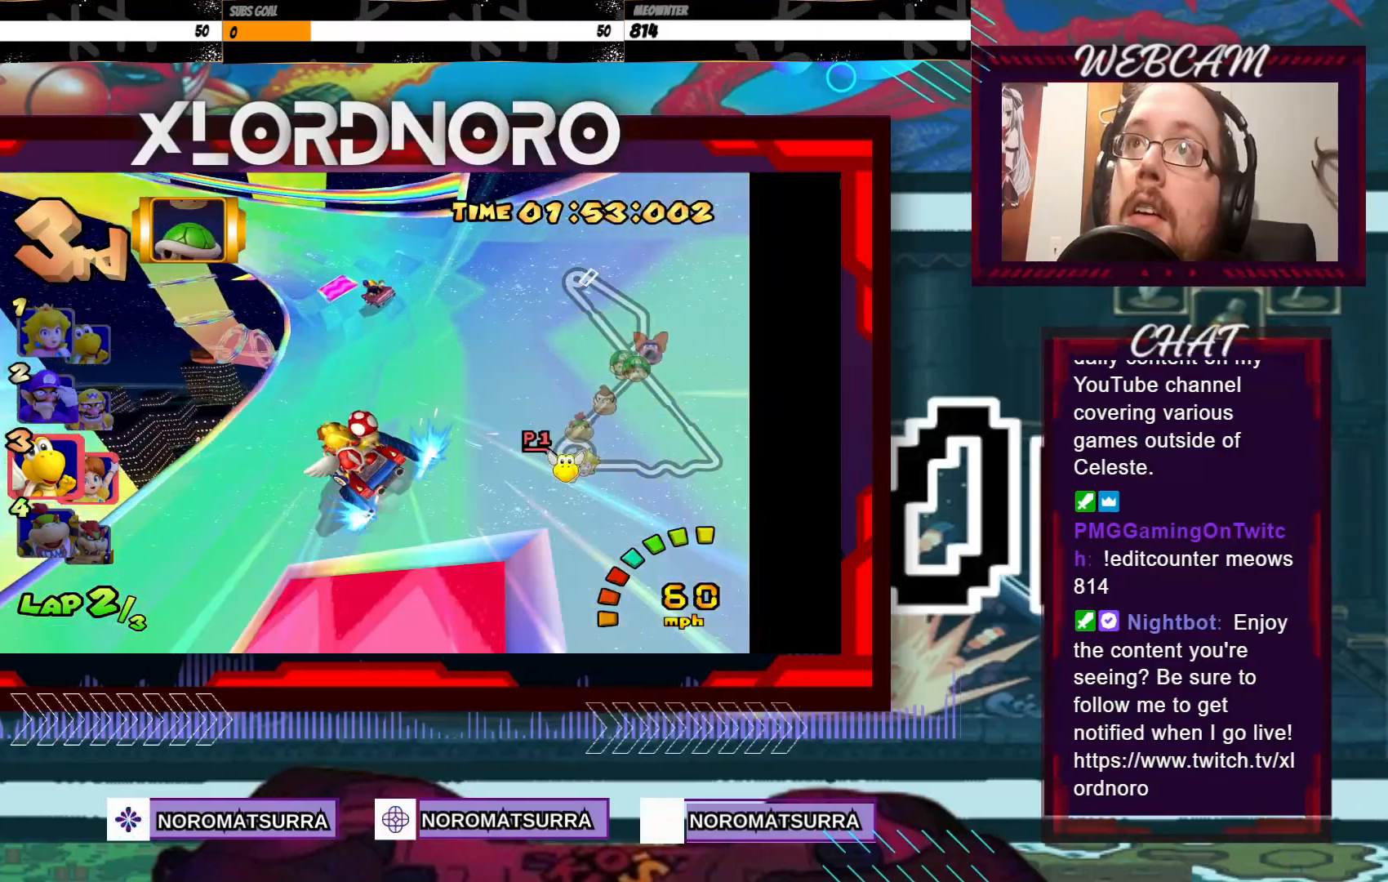
{"buttons": ["A", "R2"], "left_stick": "right", "events": [[150, "left_stick", "right"]]}
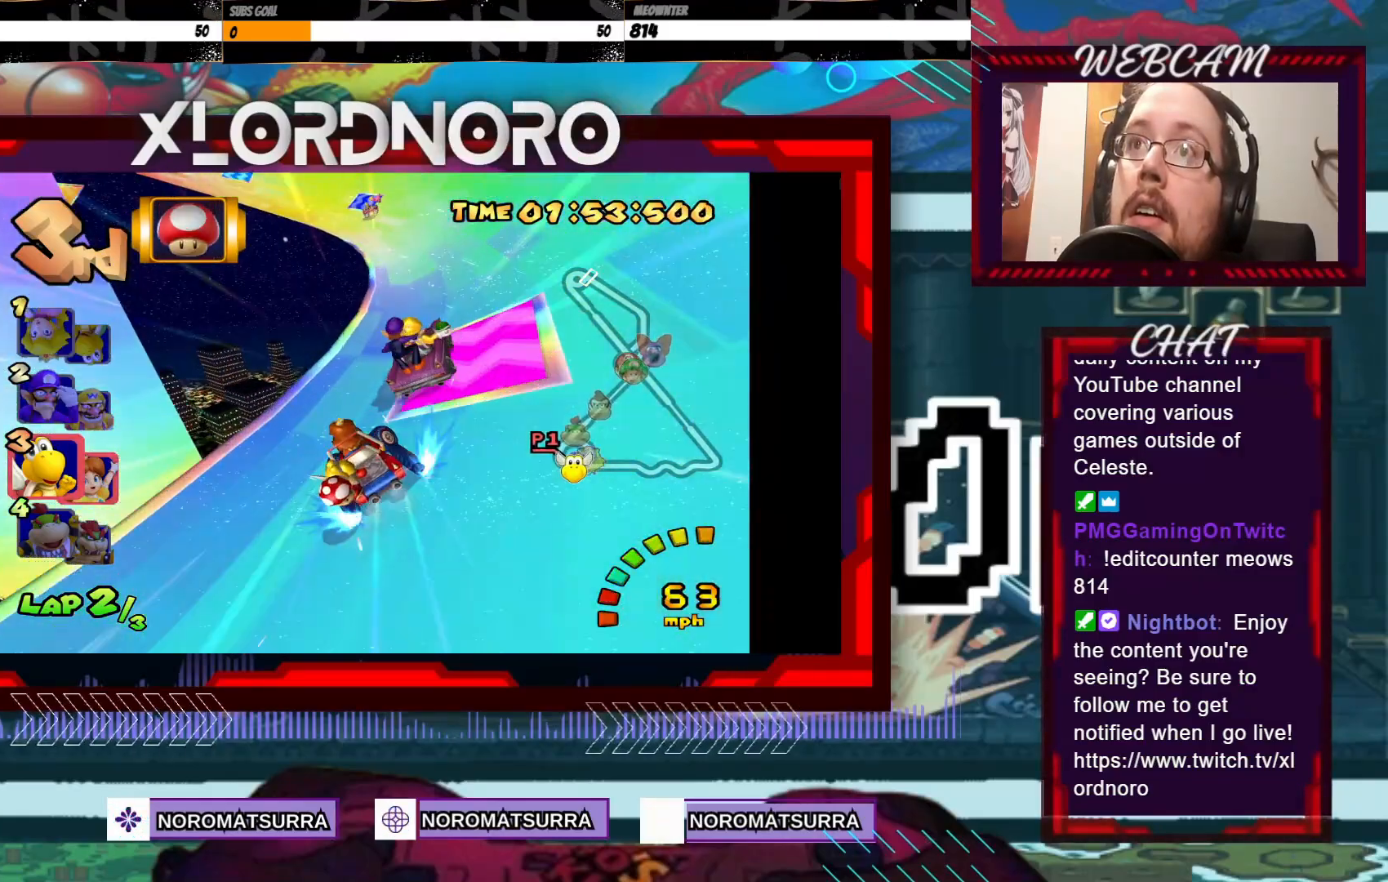
{"buttons": ["A", "R2"], "left_stick": "right", "events": []}
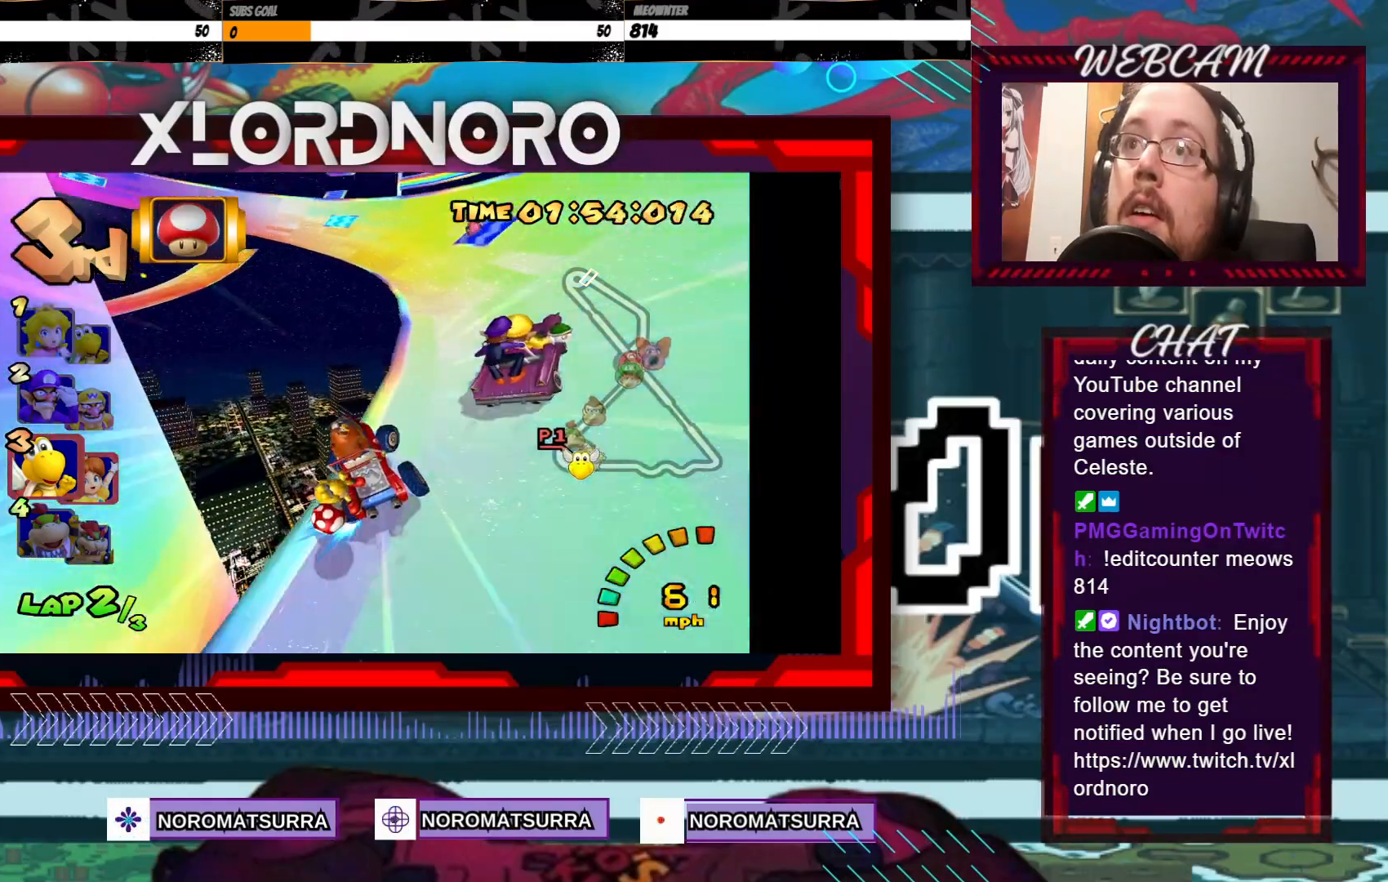
{"buttons": ["A", "R2"], "left_stick": "left", "events": [[233, "left_stick", "left"]]}
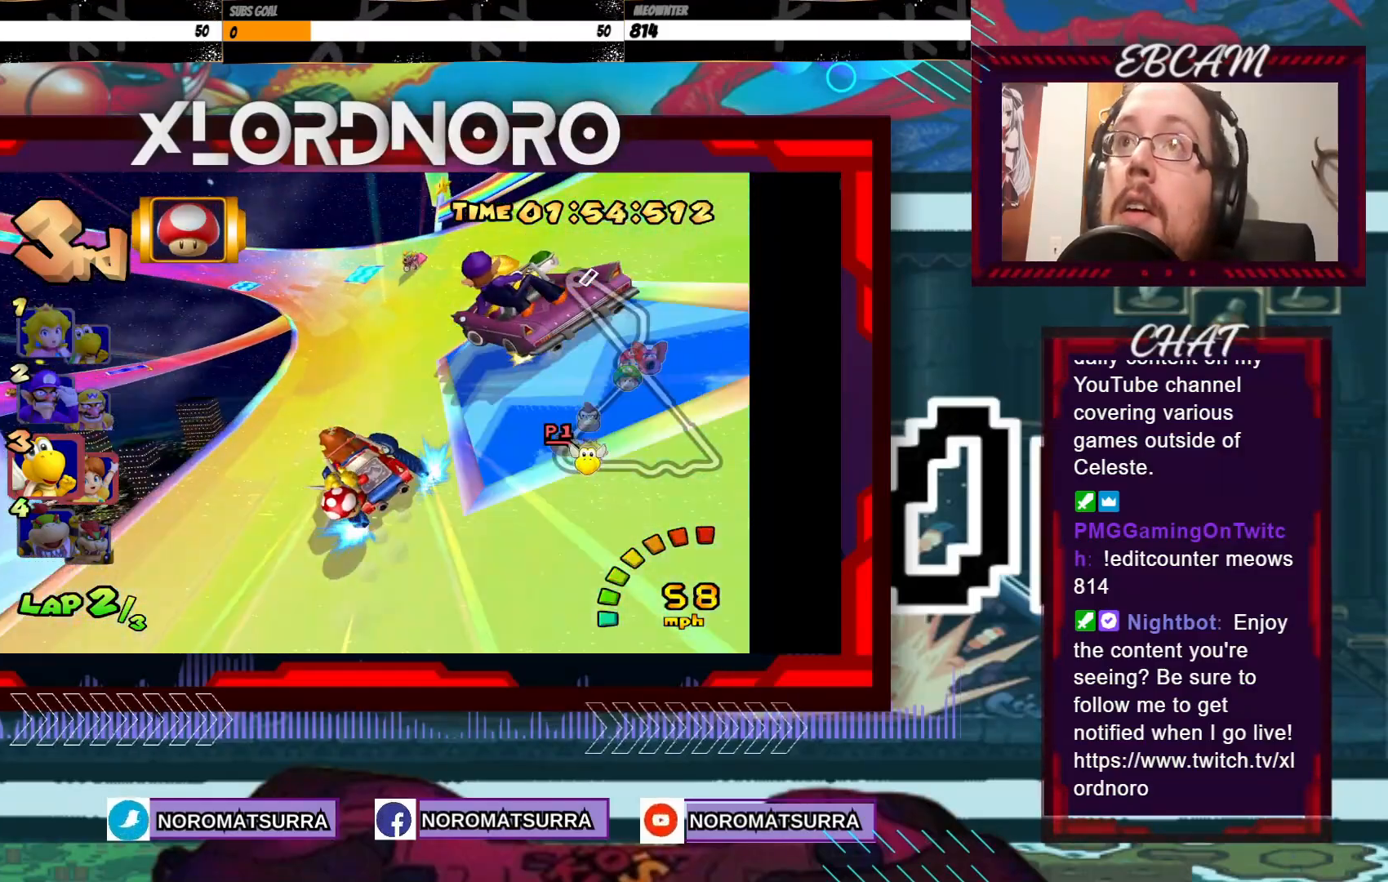
{"buttons": ["A", "R2"], "left_stick": "left", "events": [[150, "left_stick", "right"], [433, "left_stick", "left"]]}
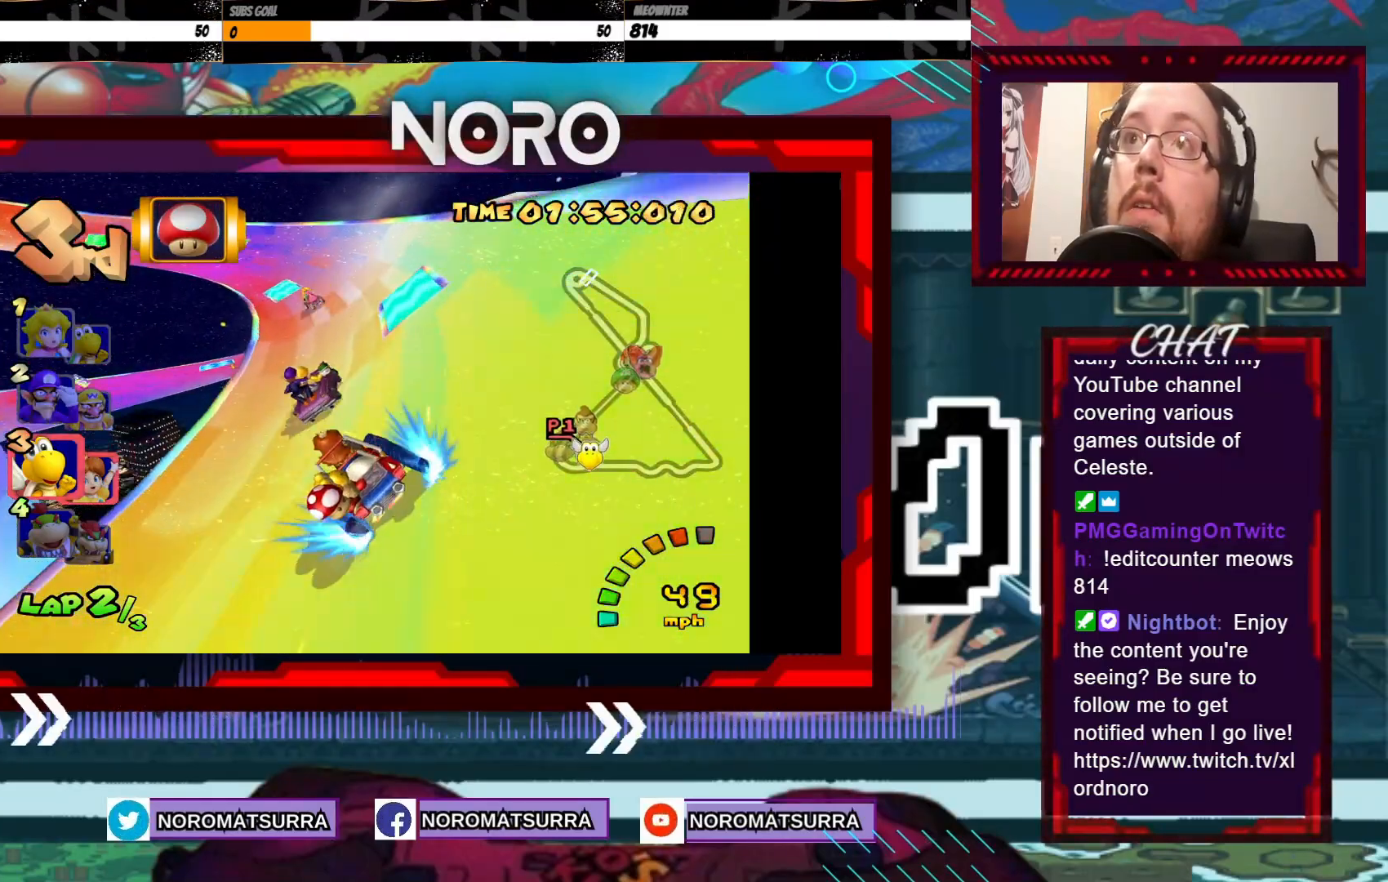
{"buttons": ["A", "R2"], "left_stick": "center", "events": [[83, "left_stick", "right"], [483, "left_stick", "center"]]}
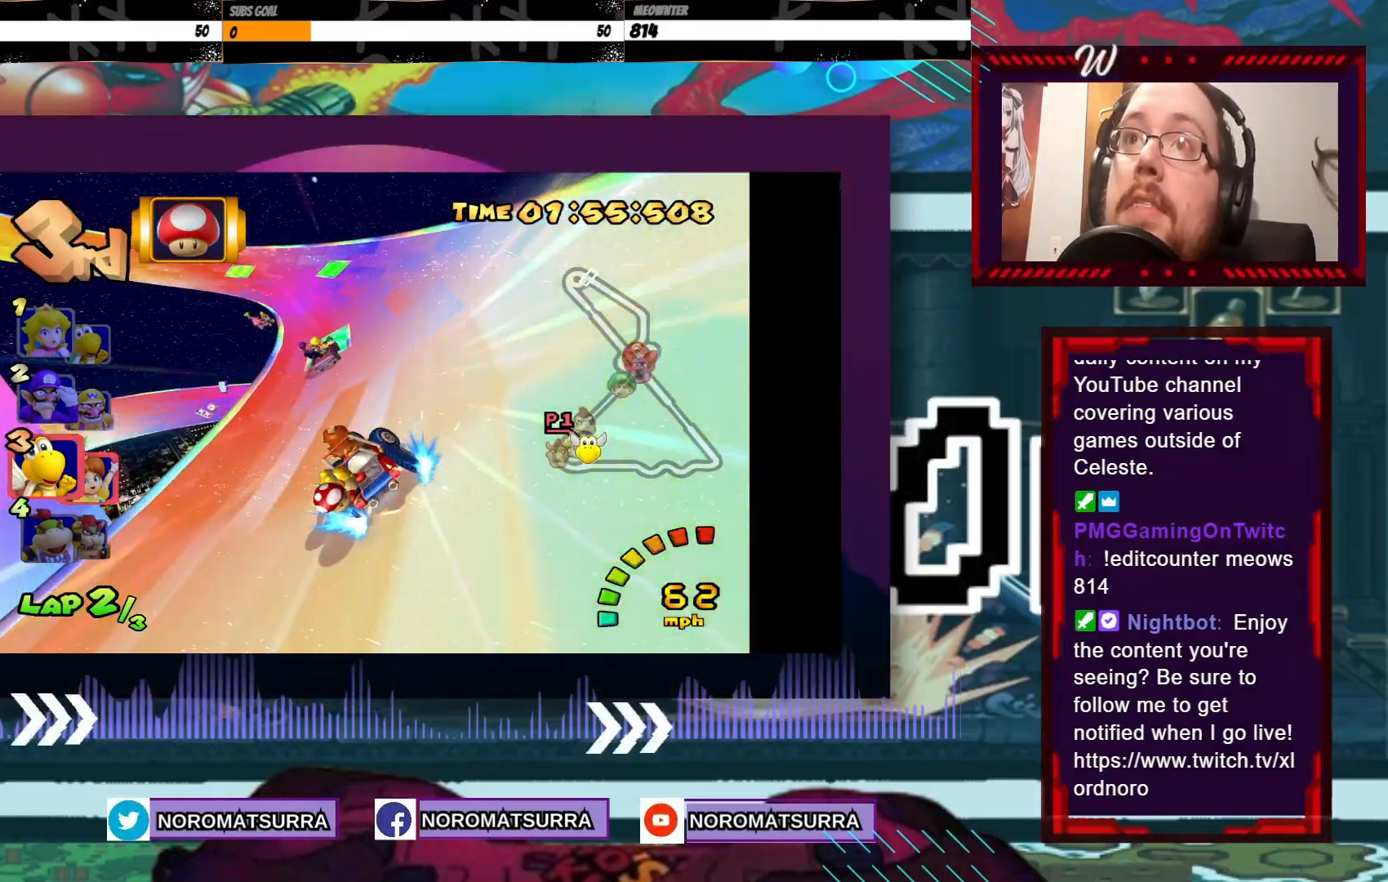
{"buttons": ["A", "R2"], "left_stick": "right", "events": [[83, "left_stick", "right"]]}
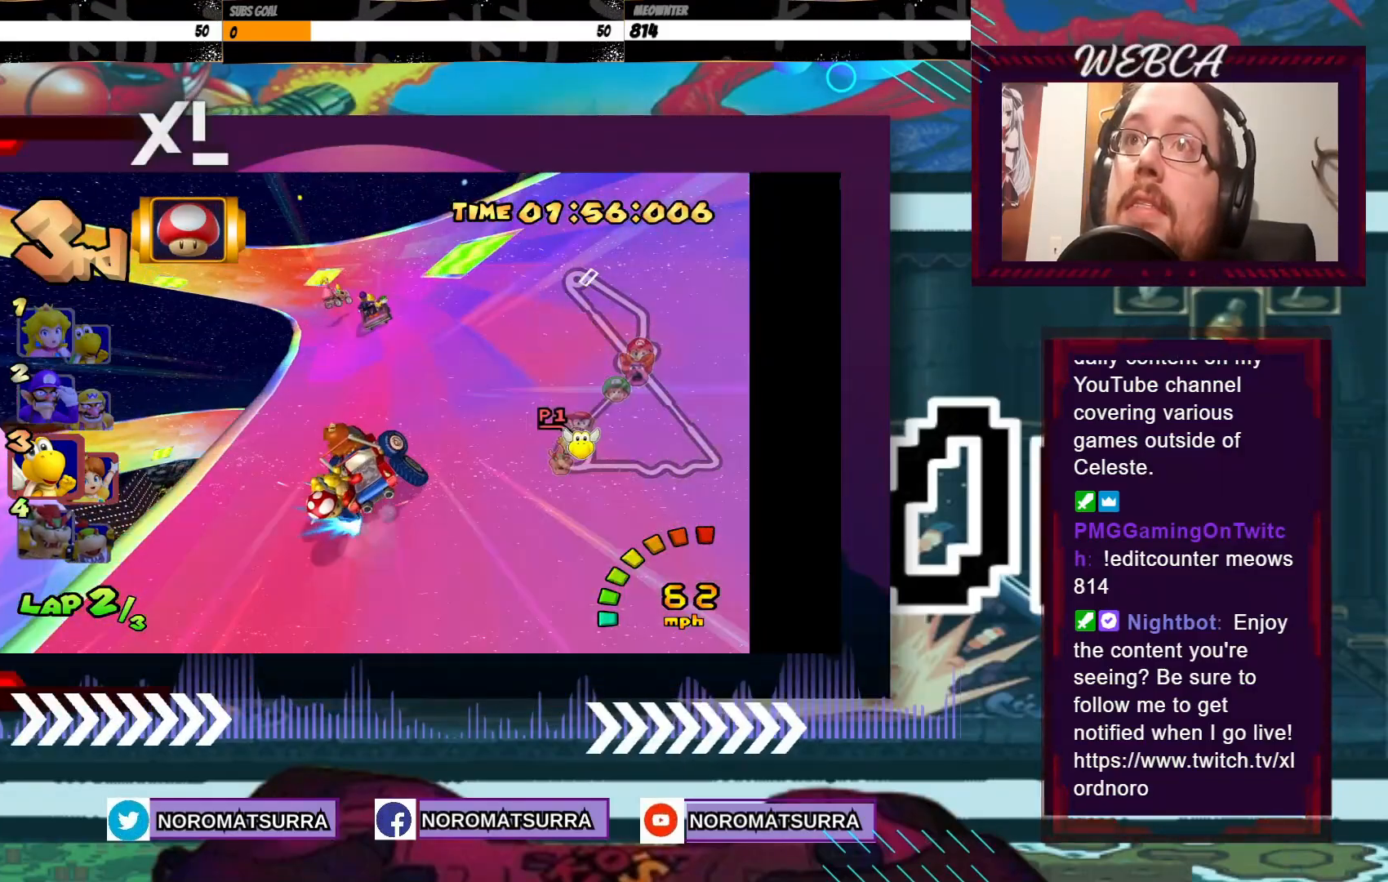
{"buttons": ["A", "R2"], "left_stick": "center", "events": [[183, "left_stick", "left"], [500, "left_stick", "center"]]}
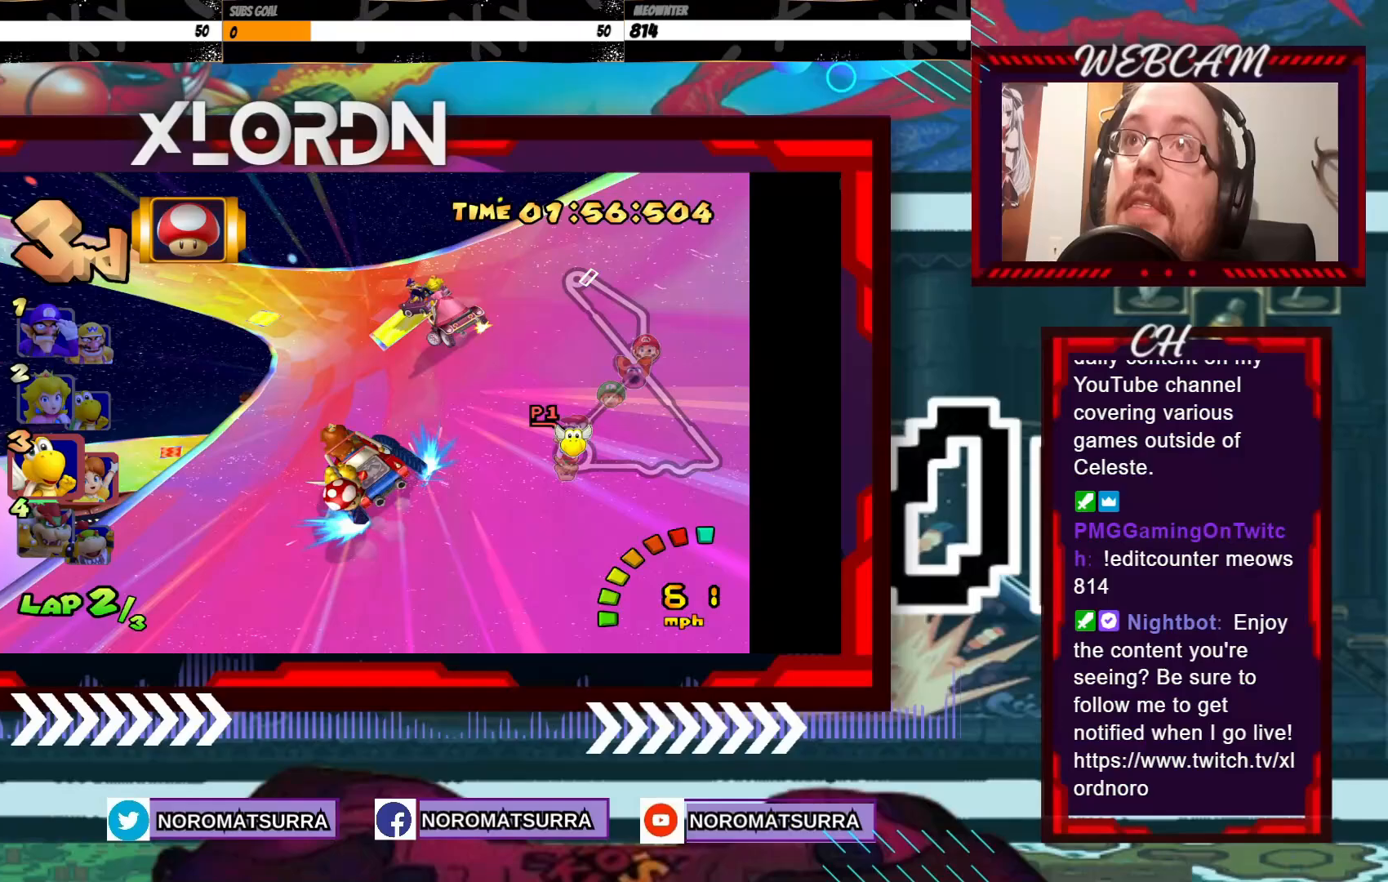
{"buttons": ["A", "R2"], "left_stick": "right", "events": [[150, "left_stick", "left"], [333, "left_stick", "right"]]}
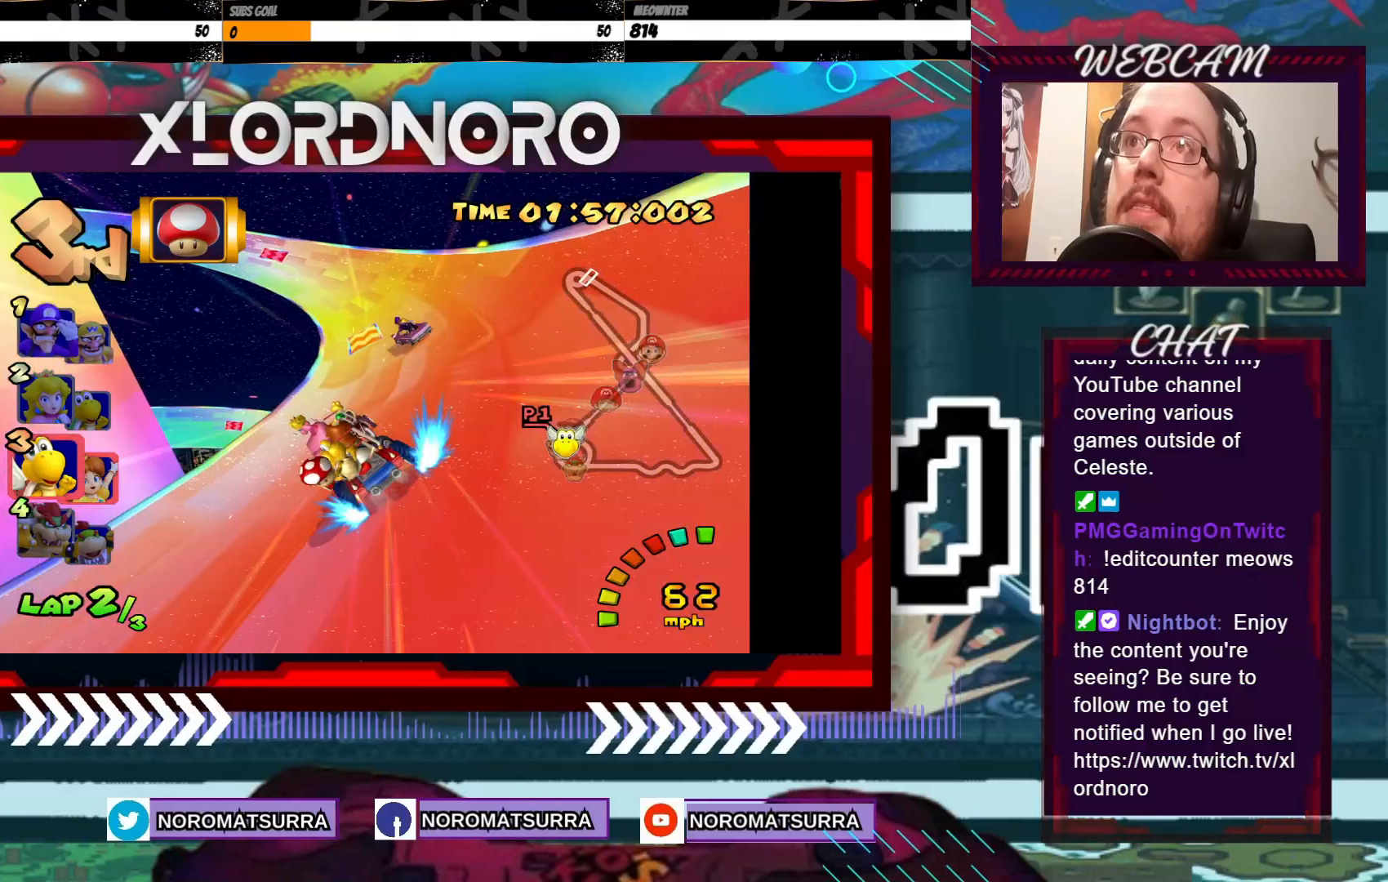
{"buttons": ["A", "R2"], "left_stick": "right", "events": []}